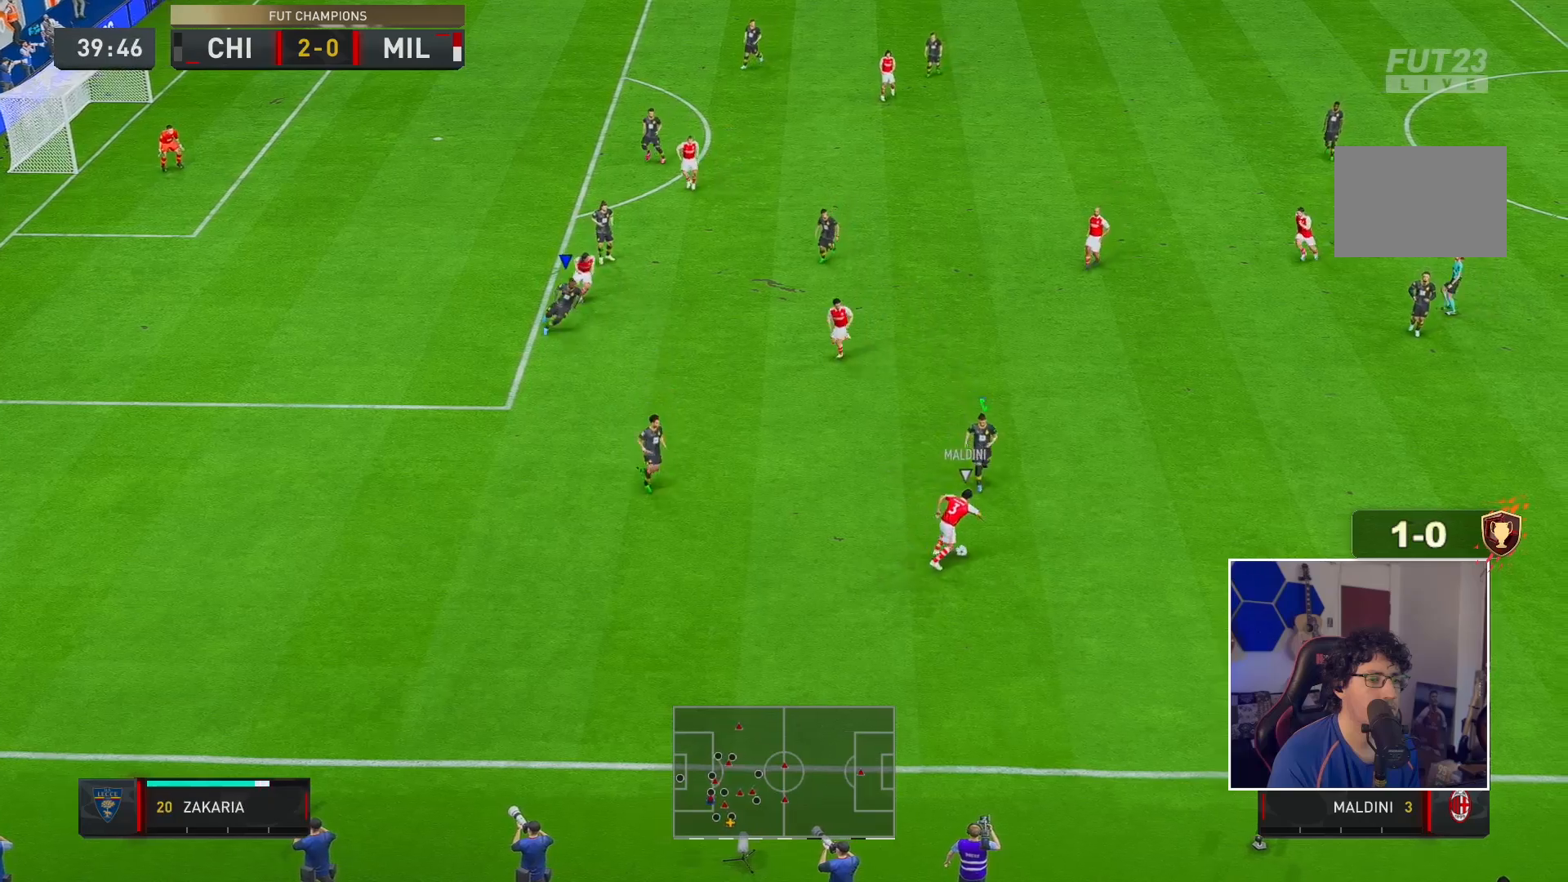
Gameplay with a controller (Xbox layout); each line is a JSON object with the inputs held at the frame after it (dt_ms = milliseconds from this image to that frame). "events" lists button and stick changes between this image and that frame as [ms after this image, input, new state], when the widget could be followed in between. Not read: L3 R3.
{"dt_ms": 500, "buttons": ["L2", "R1", "R2"], "left_stick": "down-right", "right_stick": "center", "events": [[183, "L2", "up"], [467, "L2", "down"]]}
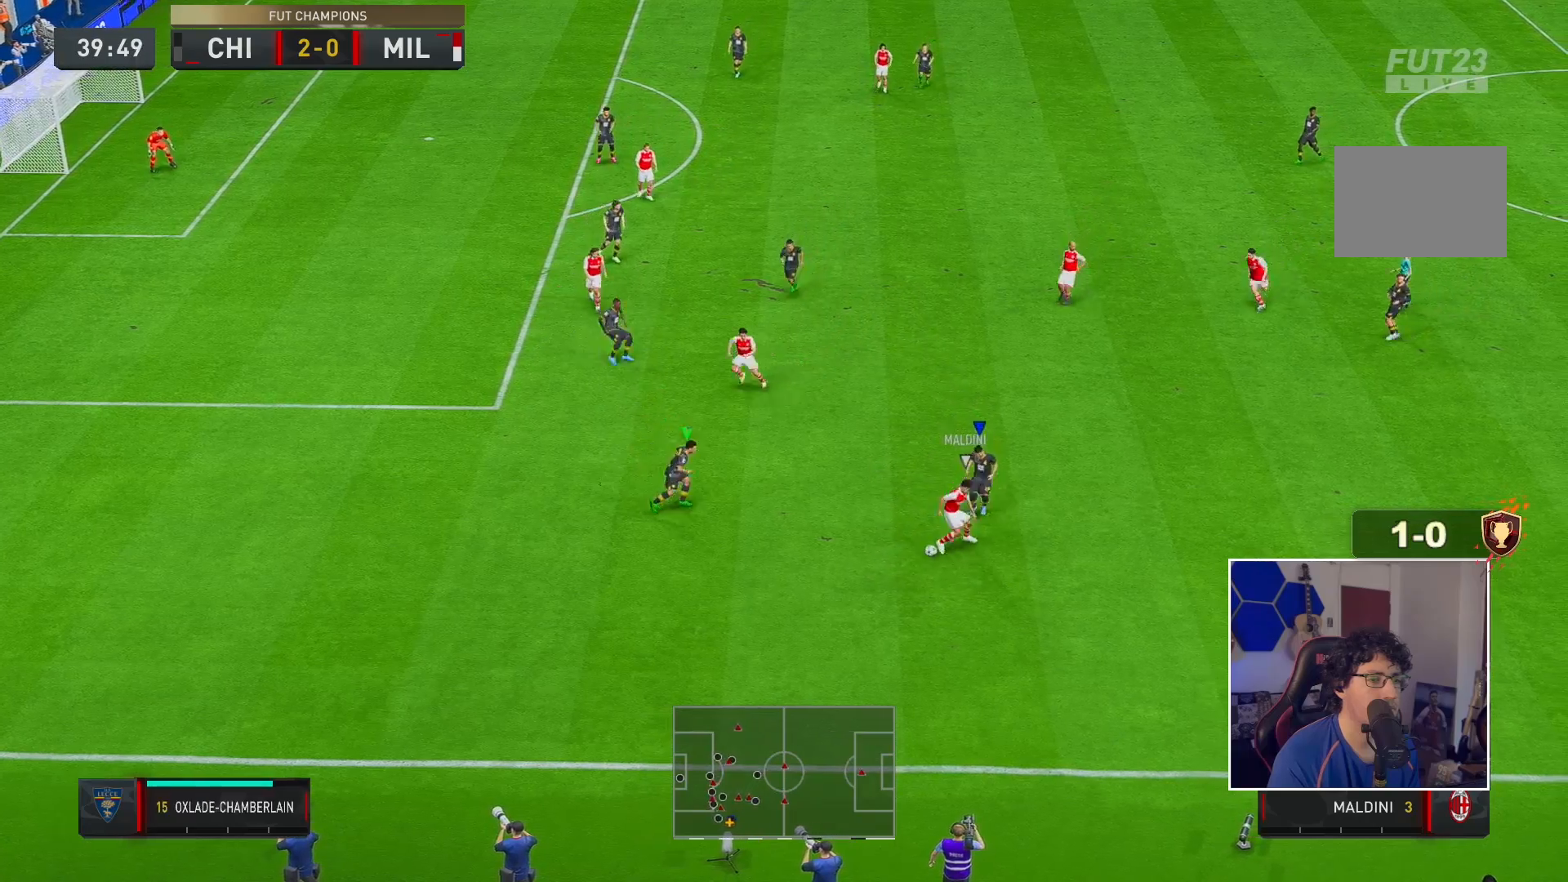
{"dt_ms": 500, "buttons": ["L2", "R2"], "left_stick": "down-left", "right_stick": "center", "events": [[267, "left_stick", "down"], [300, "L2", "up"], [367, "R1", "up"], [367, "left_stick", "down-left"], [483, "L2", "down"]]}
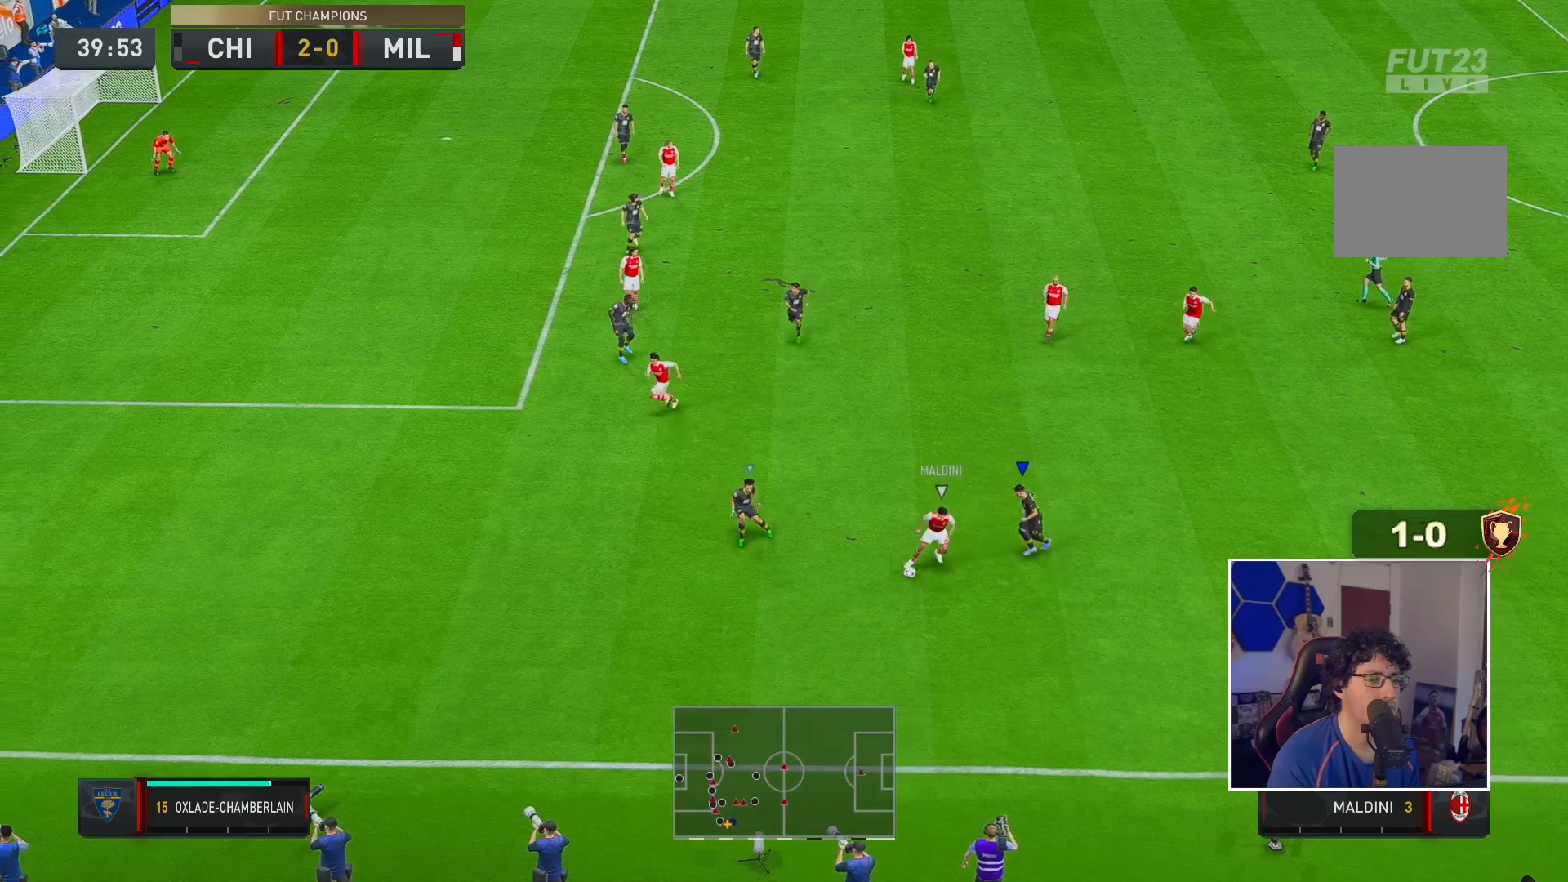
{"dt_ms": 1000, "buttons": ["R2"], "left_stick": "right", "right_stick": "center"}
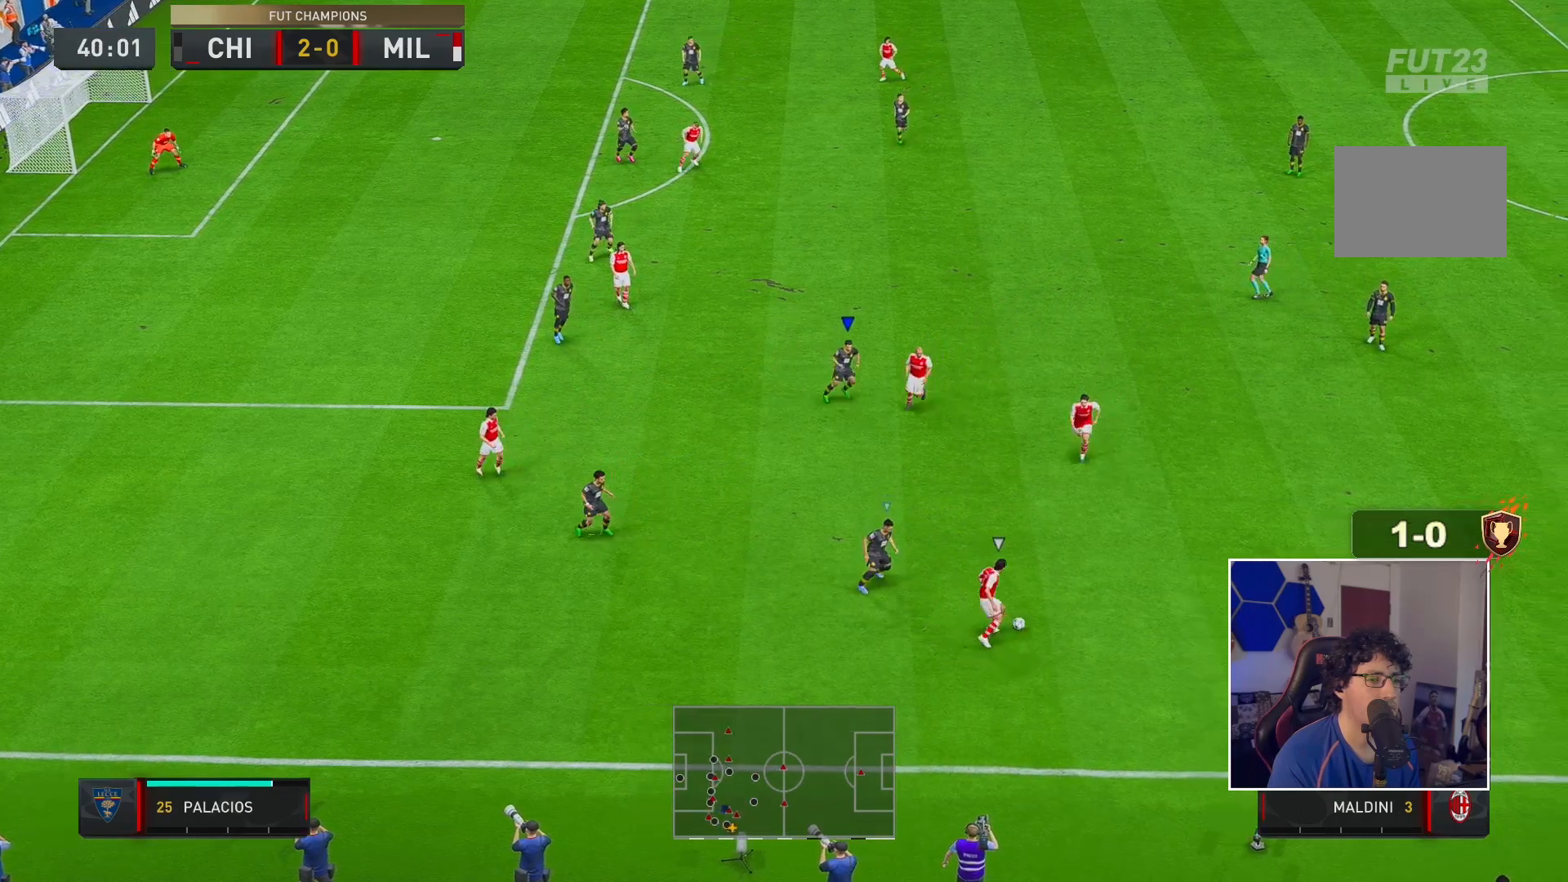
{"dt_ms": 500, "buttons": ["L2", "R1", "R2"], "left_stick": "down", "right_stick": "center", "events": [[83, "R1", "down"], [350, "left_stick", "down-right"], [483, "left_stick", "down"], [500, "L2", "down"]]}
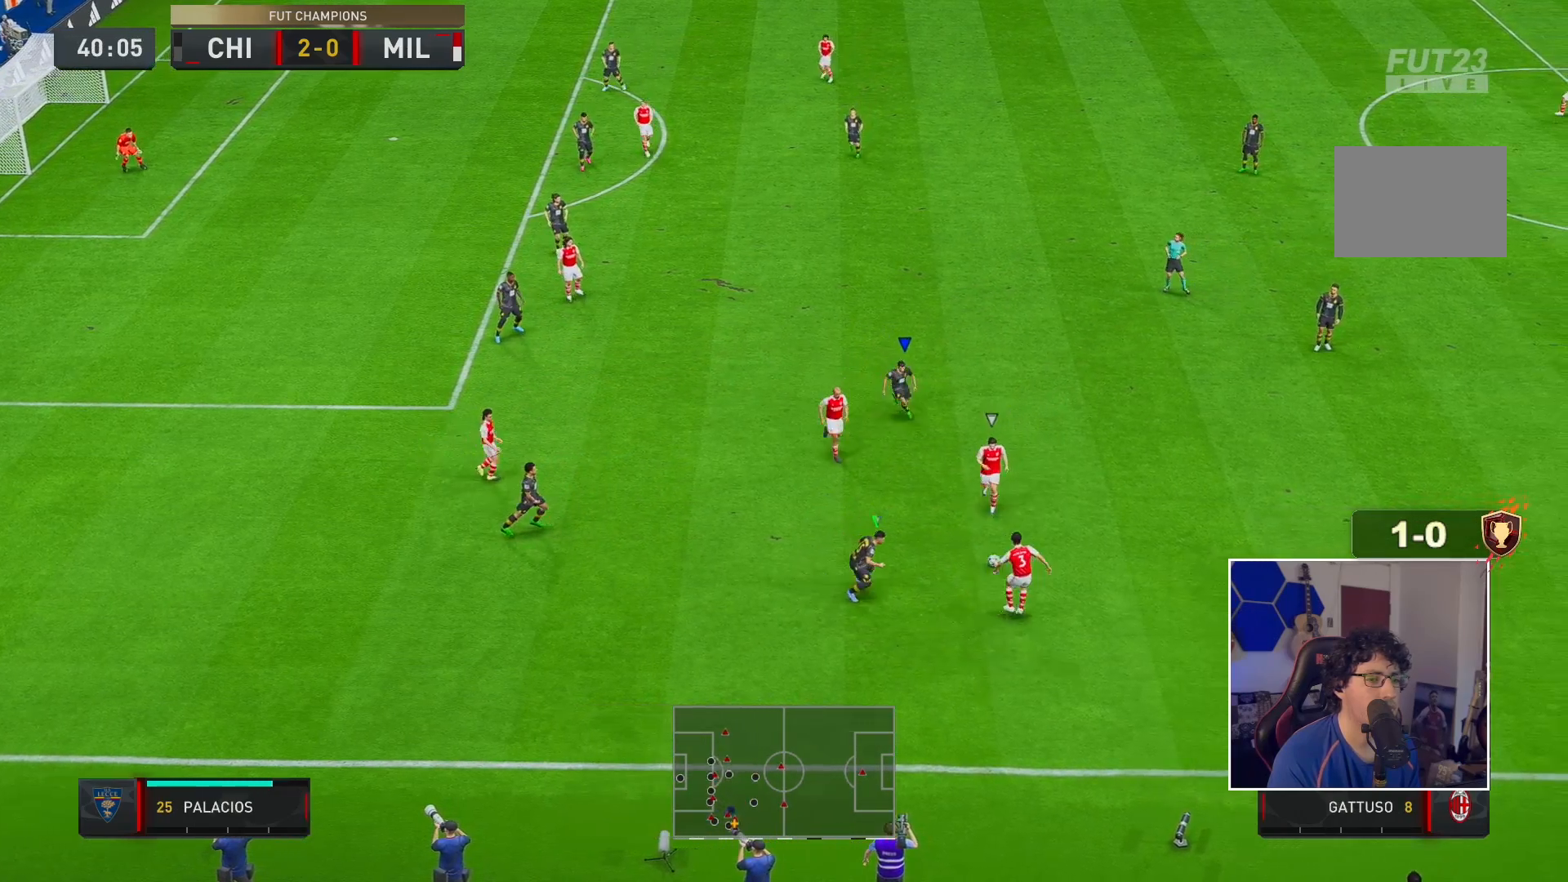
{"dt_ms": 500, "buttons": ["L2", "R1", "R2"], "left_stick": "left", "right_stick": "center", "events": [[133, "left_stick", "down-left"], [267, "R1", "up"], [367, "R1", "down"], [500, "left_stick", "left"]]}
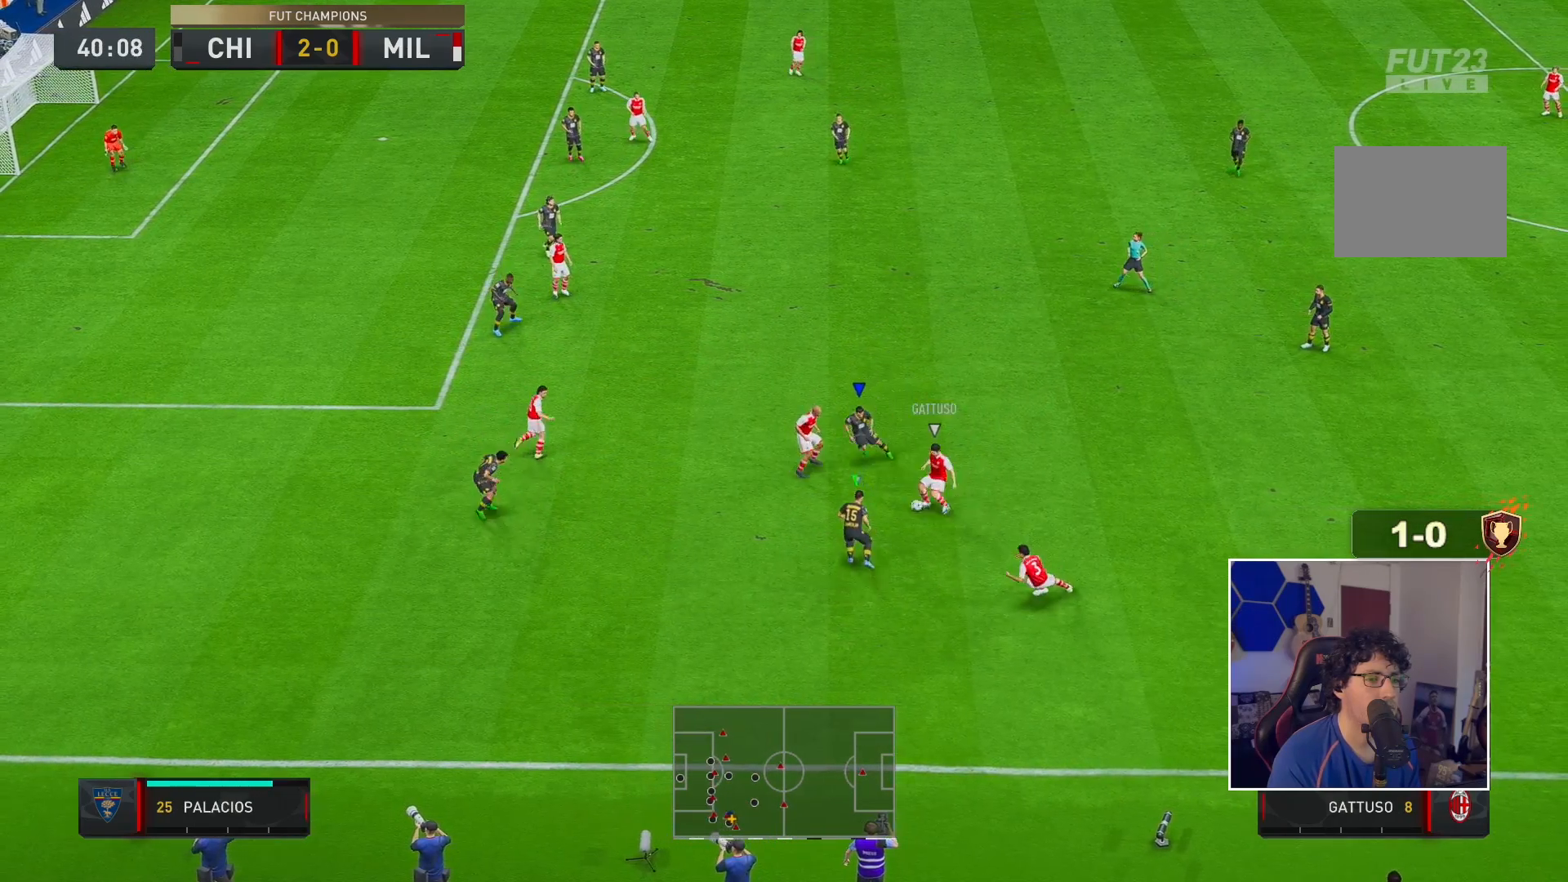
{"dt_ms": 500, "buttons": ["L2", "R2"], "left_stick": "up-left", "right_stick": "center", "events": [[133, "left_stick", "center"], [267, "left_stick", "up-left"], [433, "R1", "up"]]}
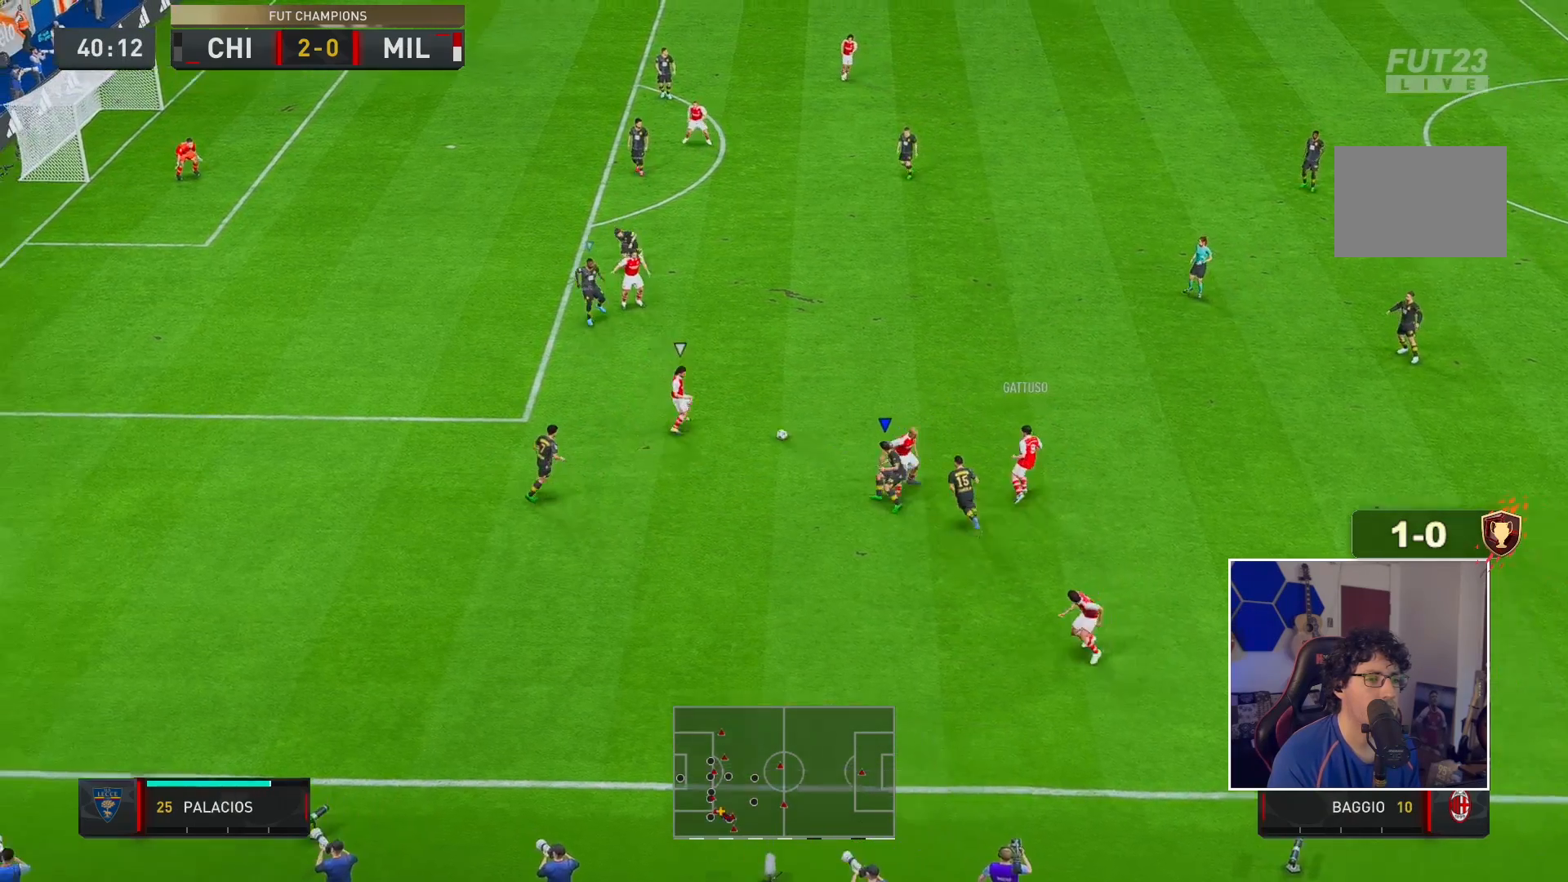
{"dt_ms": 500, "buttons": ["L2", "R2"], "left_stick": "right", "right_stick": "center", "events": [[167, "L2", "up"], [267, "left_stick", "up-right"], [400, "L2", "down"], [433, "left_stick", "right"]]}
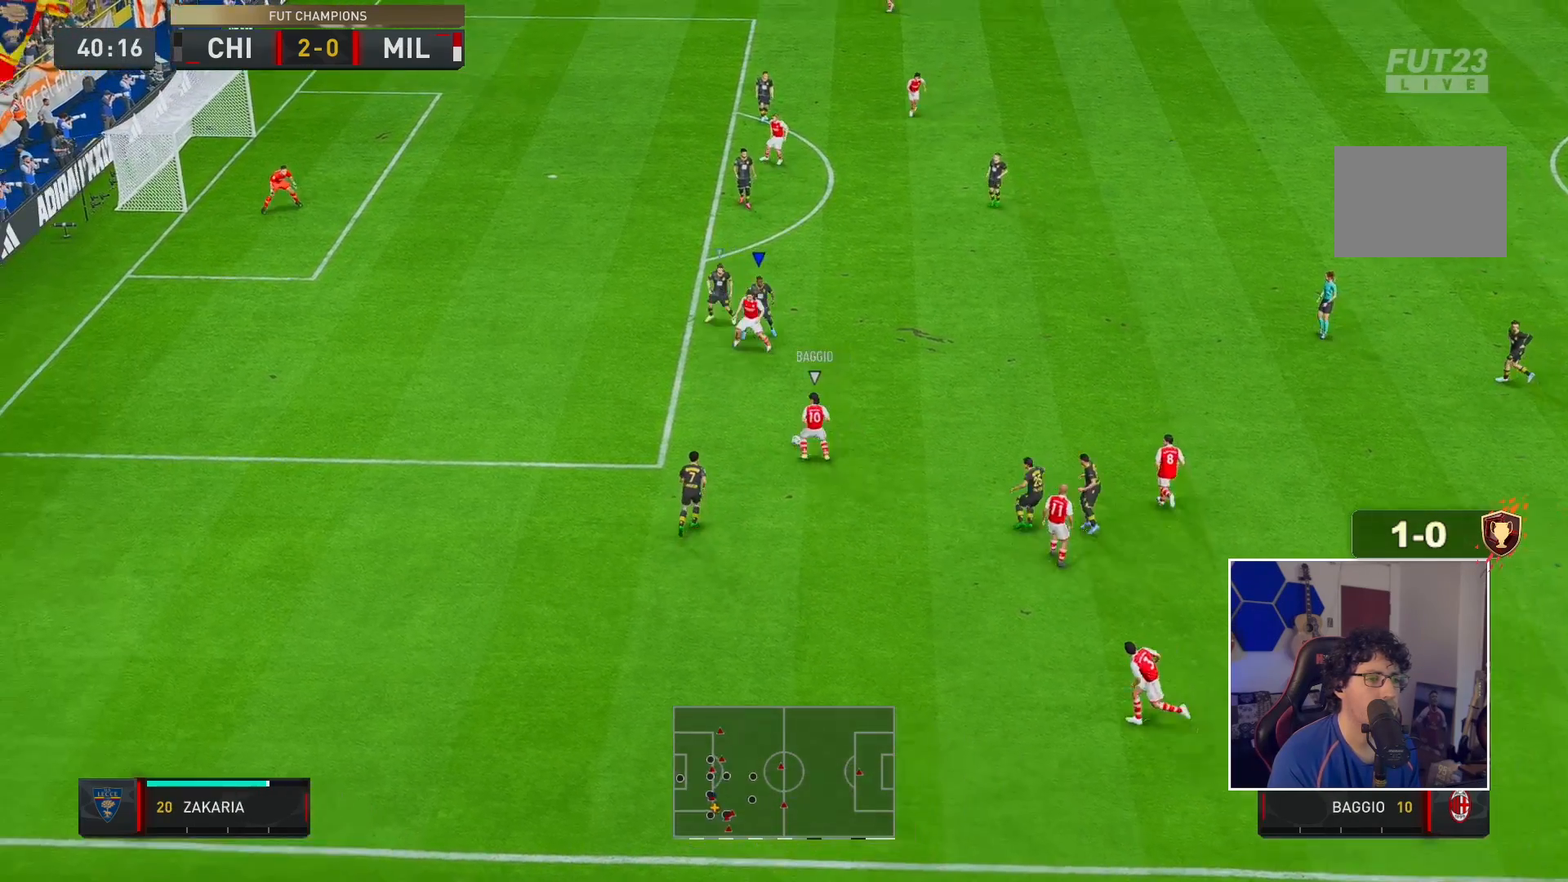
{"dt_ms": 500, "buttons": ["L2", "R1", "R2"], "left_stick": "center", "right_stick": "center", "events": [[33, "left_stick", "center"], [150, "left_stick", "left"], [317, "R1", "down"], [417, "left_stick", "center"]]}
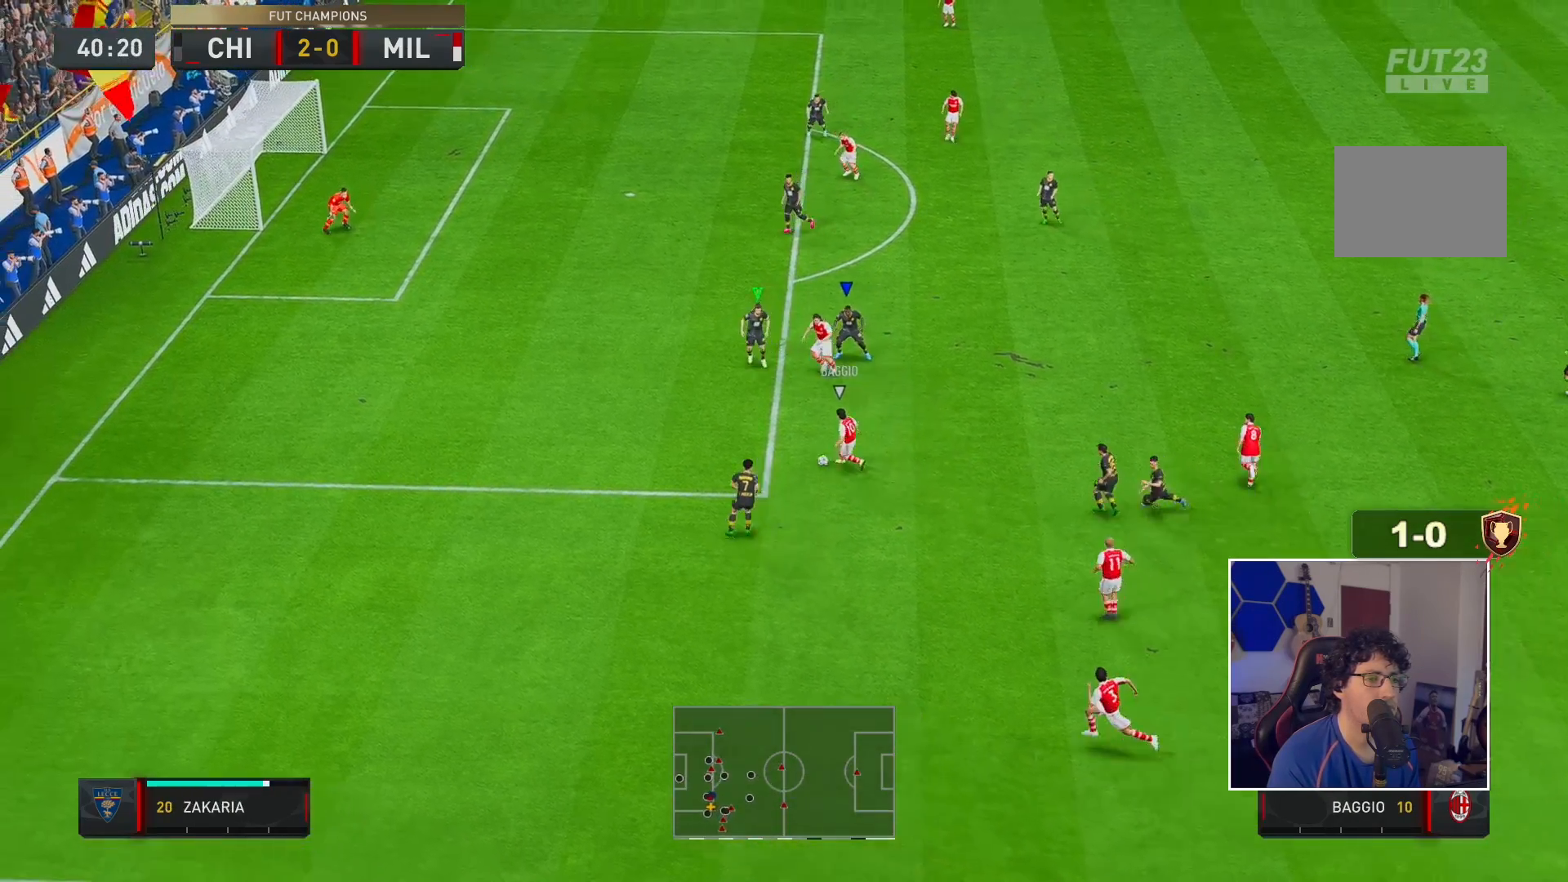
{"dt_ms": 500, "buttons": ["R1", "R2"], "left_stick": "down-left", "right_stick": "center", "events": [[83, "left_stick", "down-left"], [283, "L2", "up"]]}
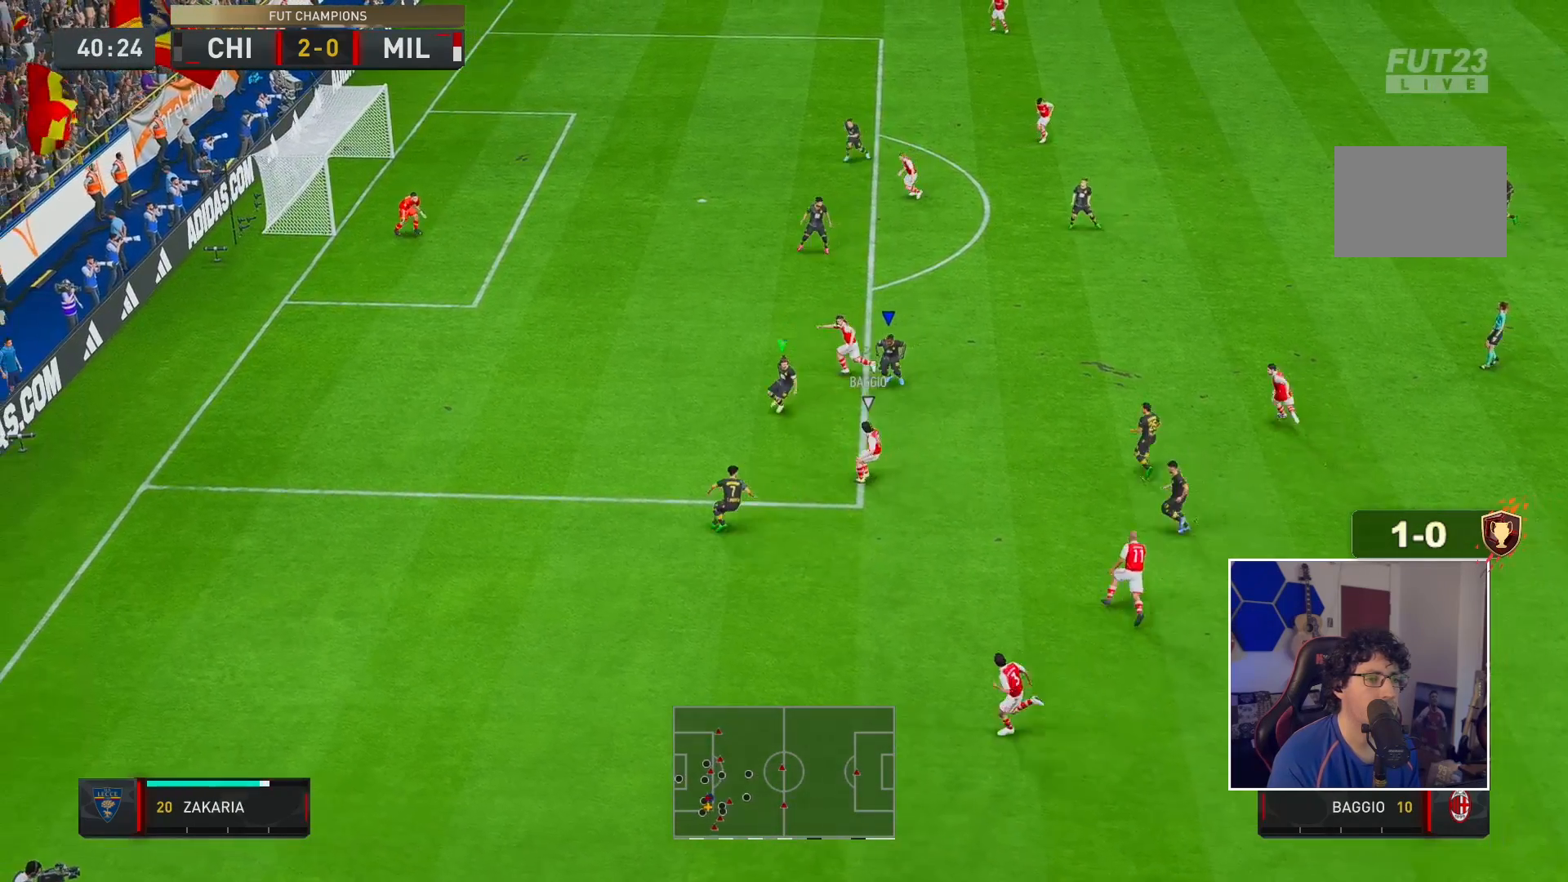
{"dt_ms": 500, "buttons": ["L2", "R1", "R2"], "left_stick": "down-right", "right_stick": "center", "events": [[250, "left_stick", "down-right"], [283, "R1", "up"], [333, "L2", "down"], [383, "R1", "down"]]}
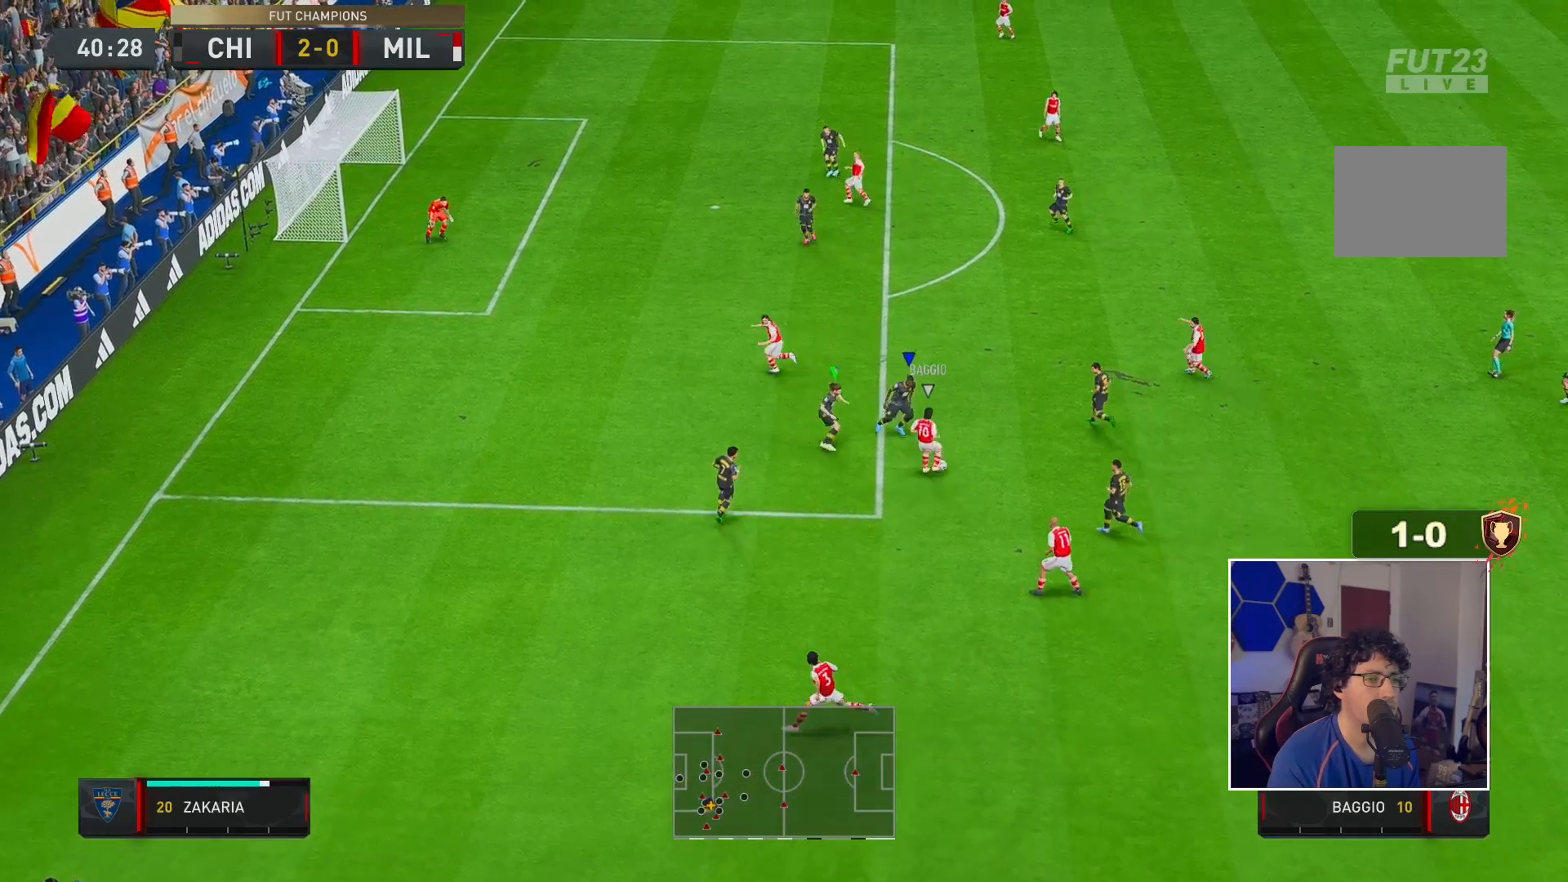
{"dt_ms": 500, "buttons": ["R1", "R2"], "left_stick": "up-right", "right_stick": "center", "events": [[133, "left_stick", "right"], [467, "L2", "up"], [500, "left_stick", "up-right"]]}
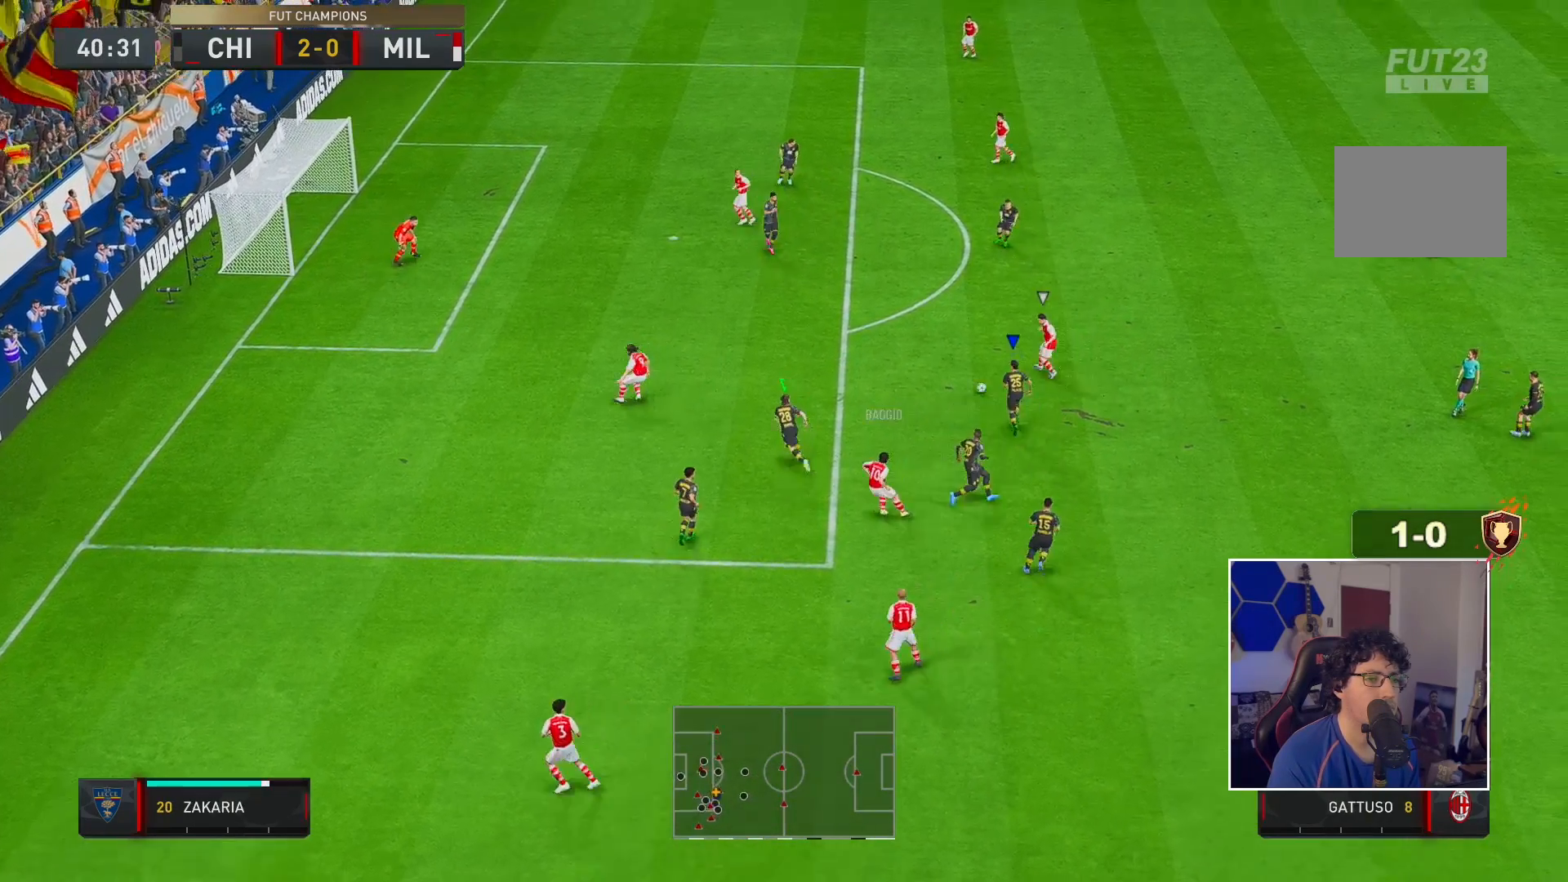
{"dt_ms": 500, "buttons": ["L2", "R2"], "left_stick": "down-left", "right_stick": "up-left", "events": [[33, "left_stick", "up"], [67, "A", "down"], [133, "left_stick", "up-left"], [167, "L2", "down"], [200, "A", "up"], [233, "R1", "up"], [433, "right_stick", "down"], [467, "left_stick", "down-left"], [500, "right_stick", "up-left"]]}
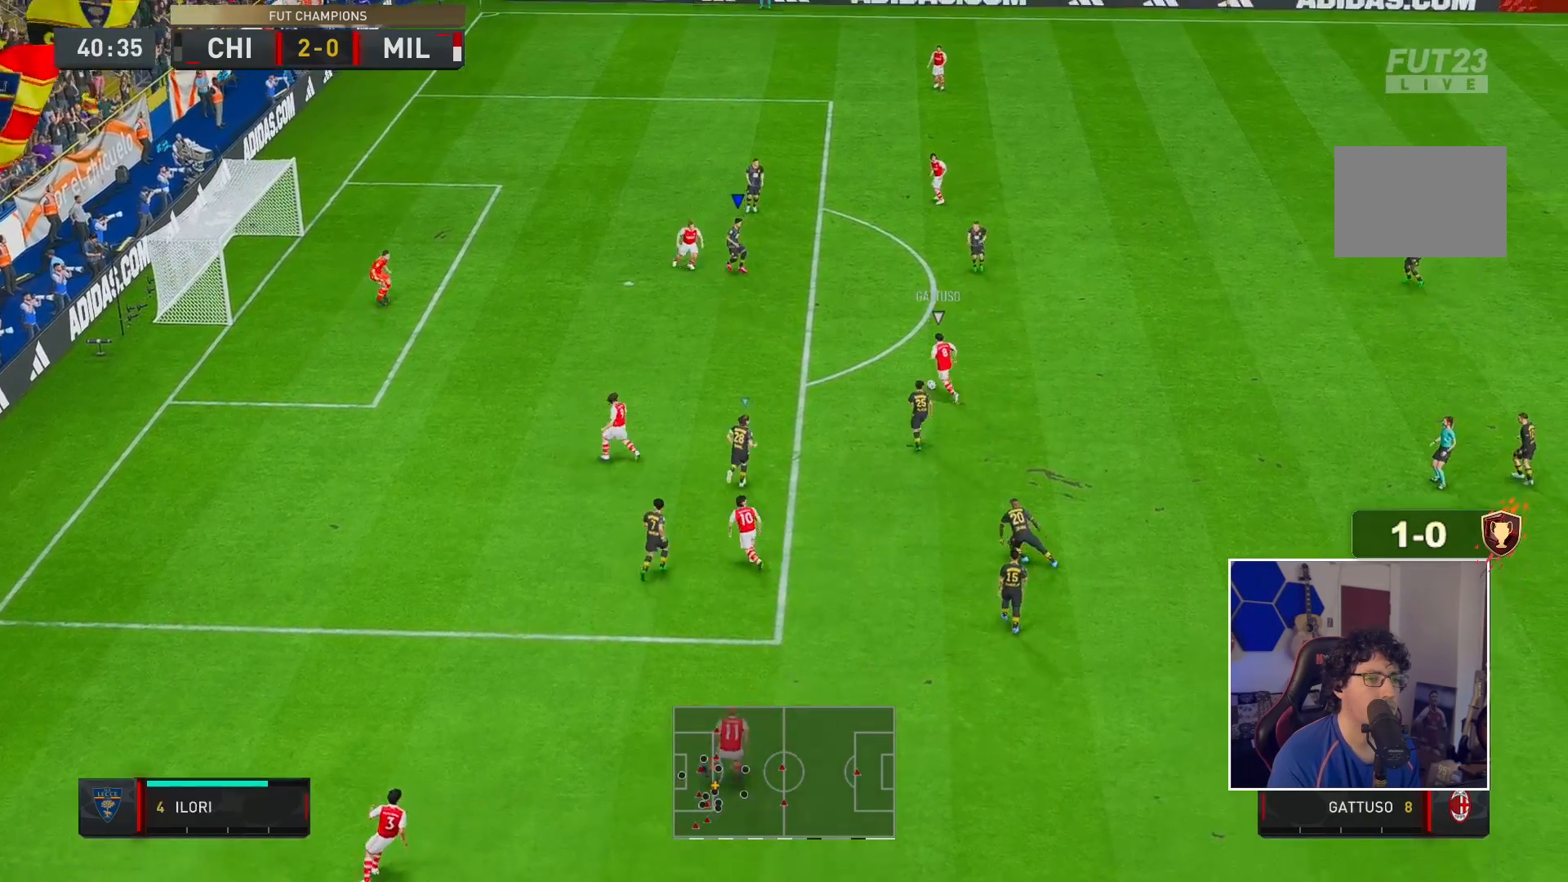
{"dt_ms": 500, "buttons": ["L2", "R2"], "left_stick": "down-left", "right_stick": "center", "events": [[67, "right_stick", "down"], [133, "right_stick", "center"]]}
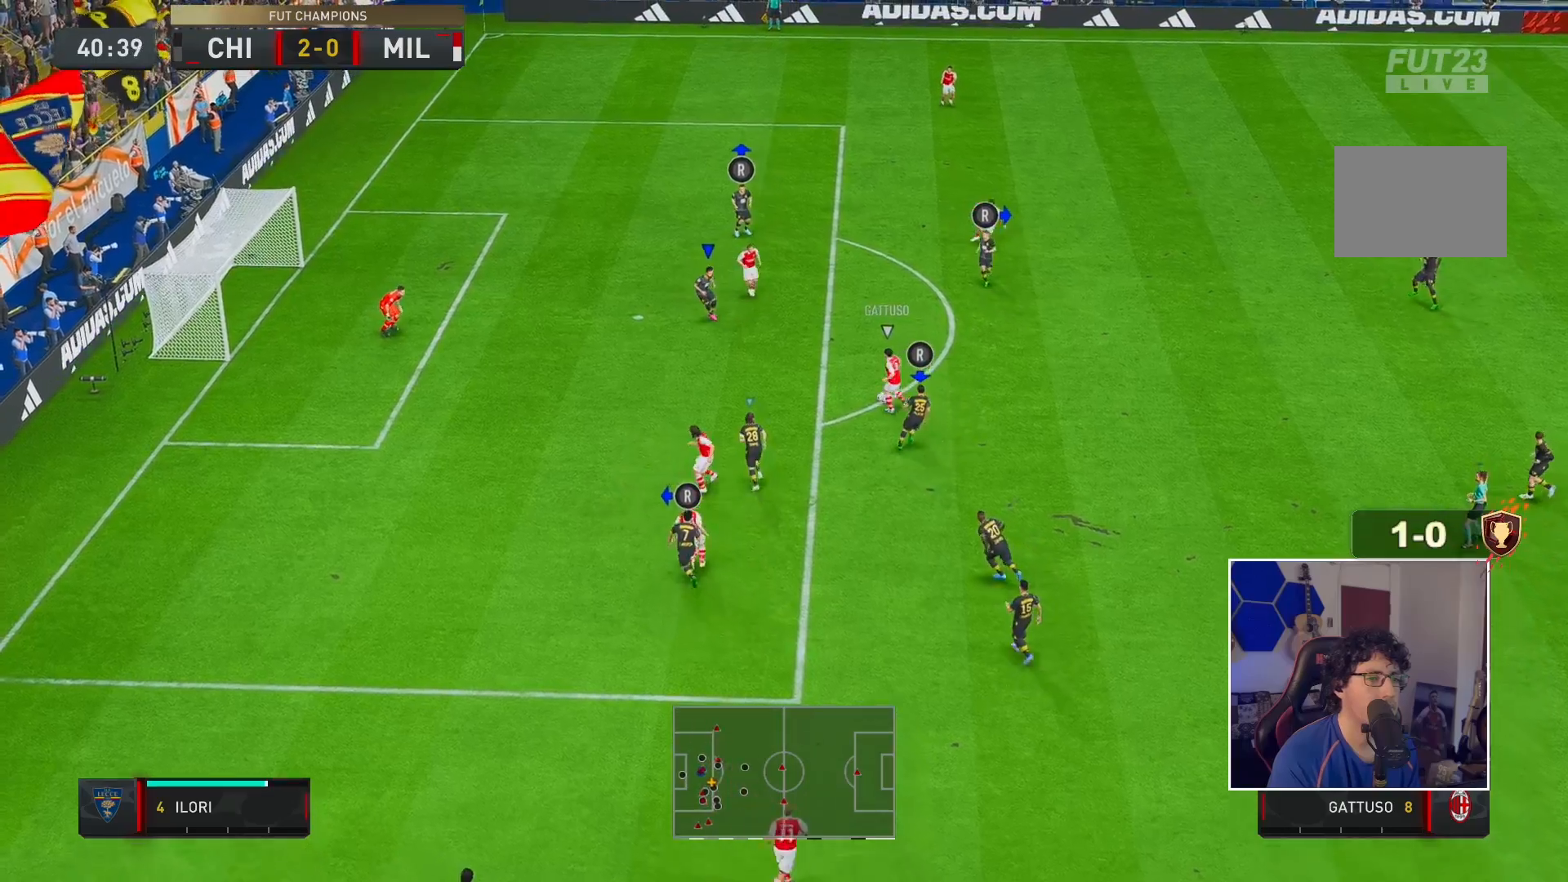
{"dt_ms": 500, "buttons": [], "left_stick": "center", "right_stick": "center", "events": [[150, "L2", "up"], [317, "left_stick", "down-right"], [417, "left_stick", "center"], [467, "R2", "up"]]}
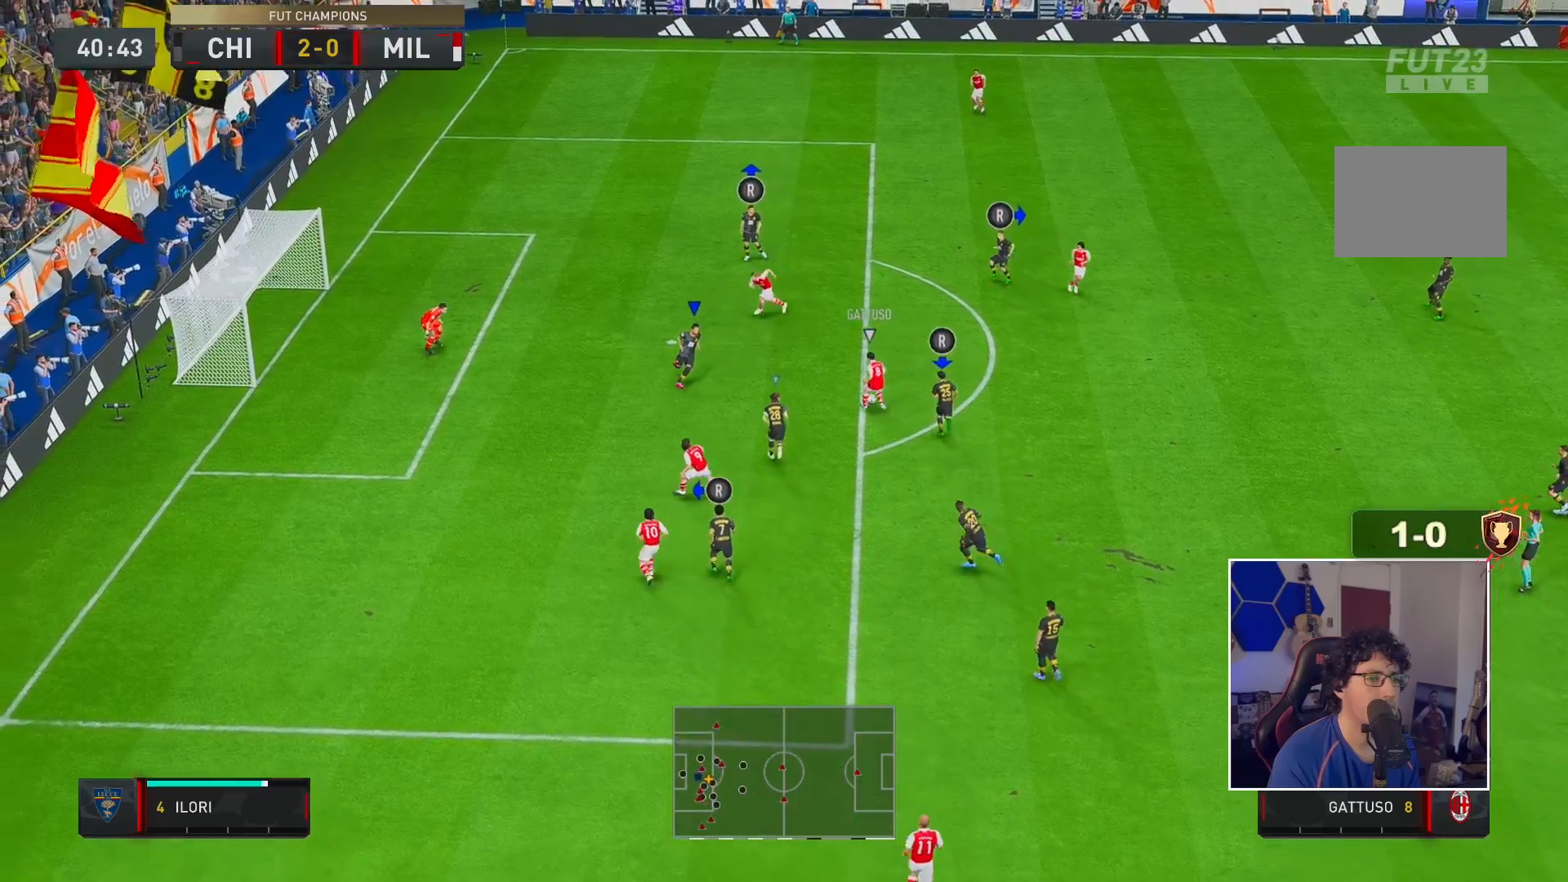
{"dt_ms": 500, "buttons": ["L2", "R2"], "left_stick": "up-left", "right_stick": "center", "events": [[83, "left_stick", "up-right"], [83, "right_stick", "down"], [100, "L2", "down"], [150, "right_stick", "center"], [183, "left_stick", "up-left"], [333, "R2", "down"]]}
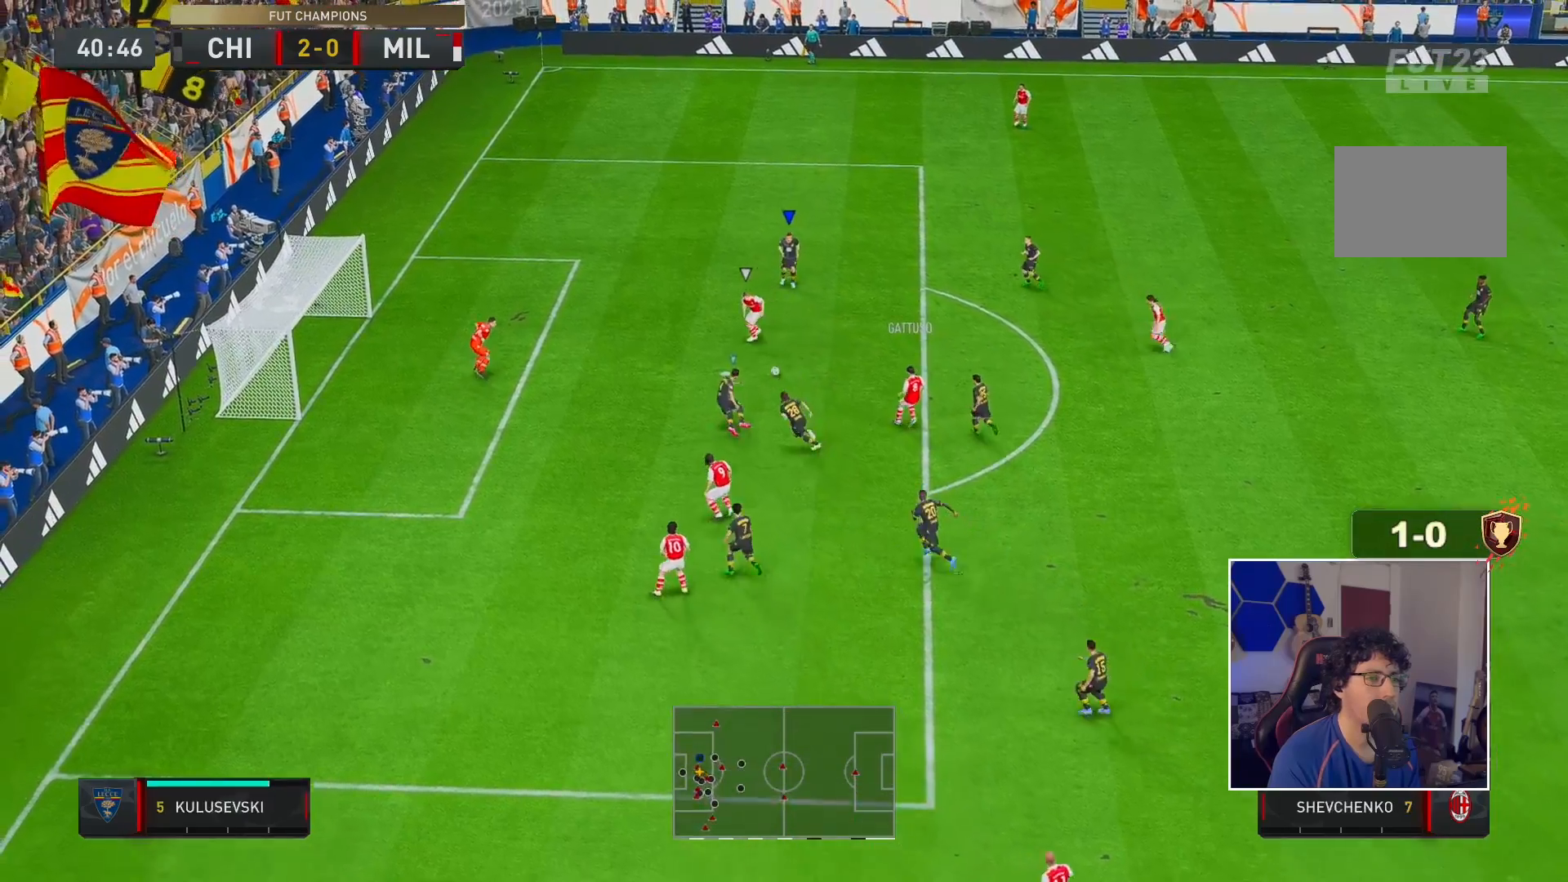
{"dt_ms": 500, "buttons": ["R2"], "left_stick": "up", "right_stick": "down", "events": [[17, "L2", "up"], [133, "right_stick", "down"], [217, "left_stick", "up"]]}
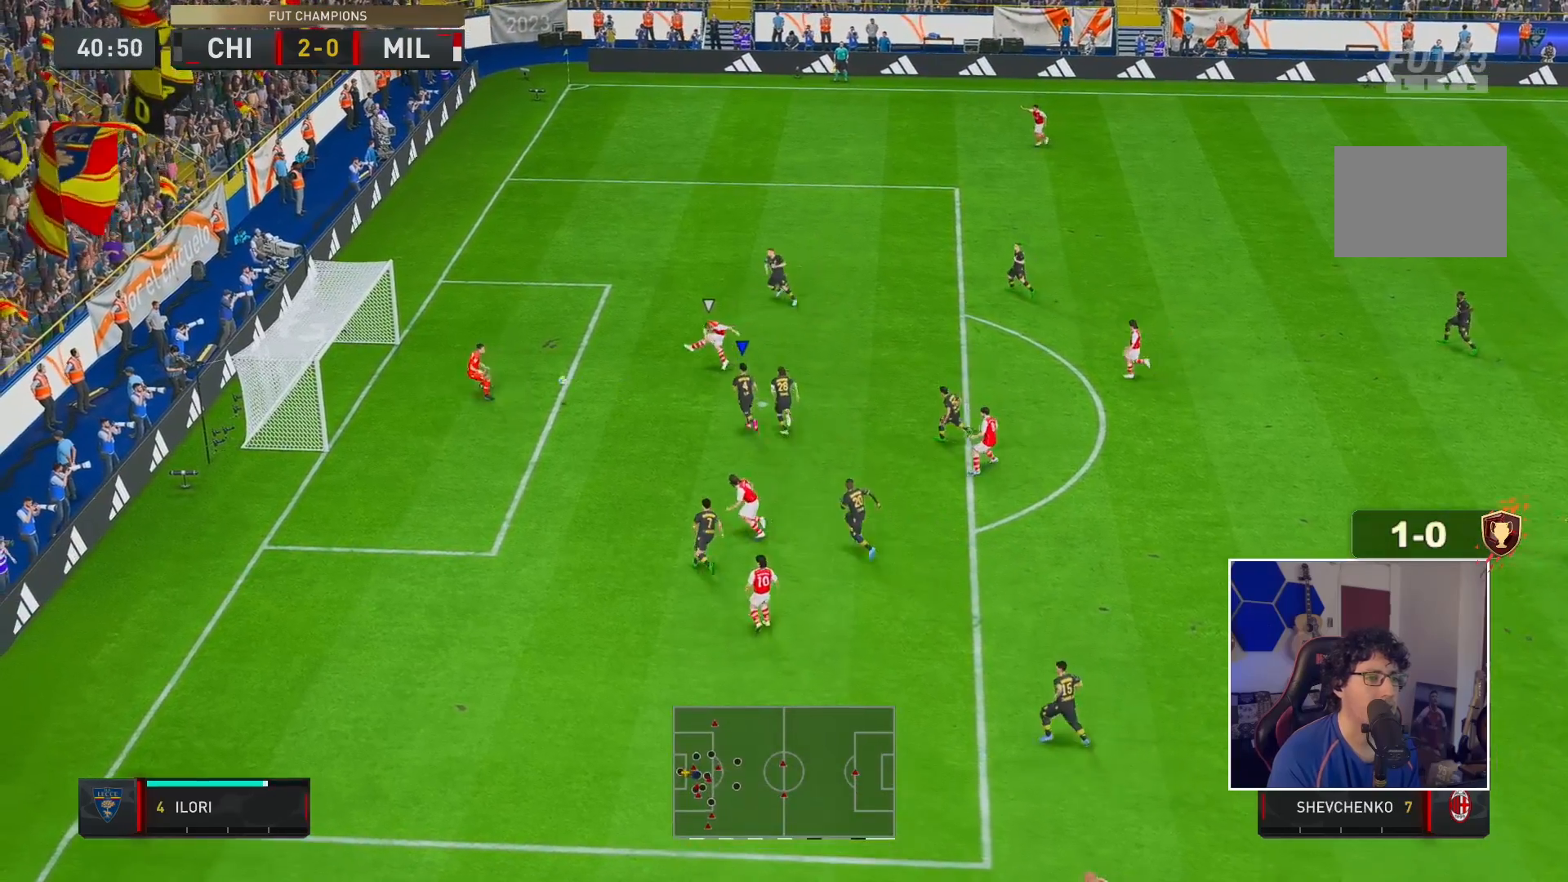
{"dt_ms": 500, "buttons": ["Y", "R2"], "left_stick": "center", "right_stick": "center", "events": [[67, "left_stick", "center"], [133, "right_stick", "center"], [167, "Y", "down"]]}
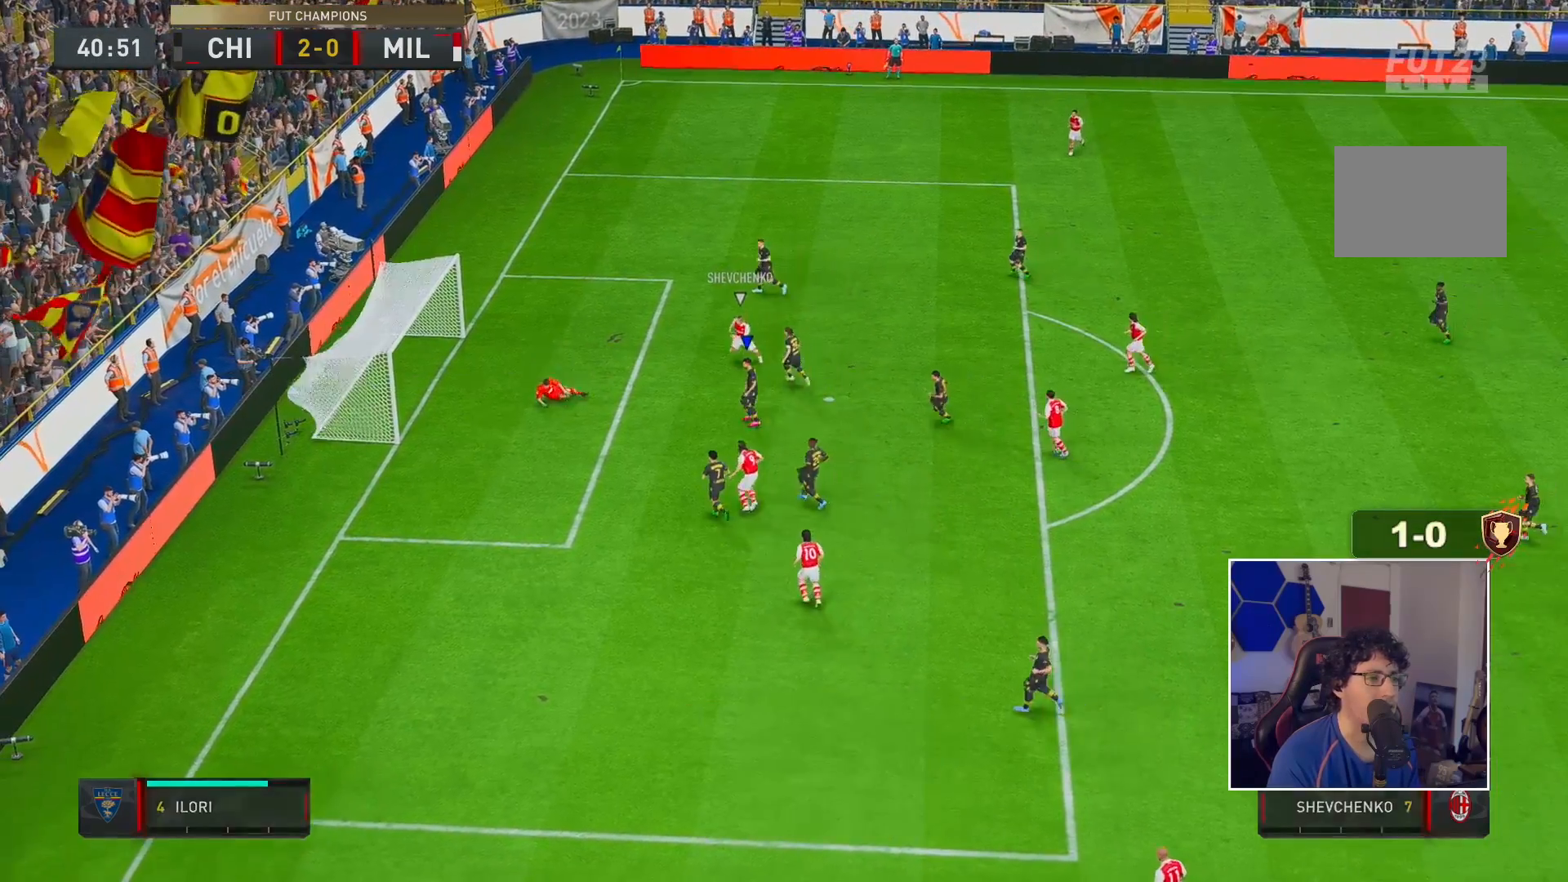
{"dt_ms": 500, "buttons": [], "left_stick": "center", "right_stick": "center", "events": [[100, "Y", "up"], [350, "R2", "up"]]}
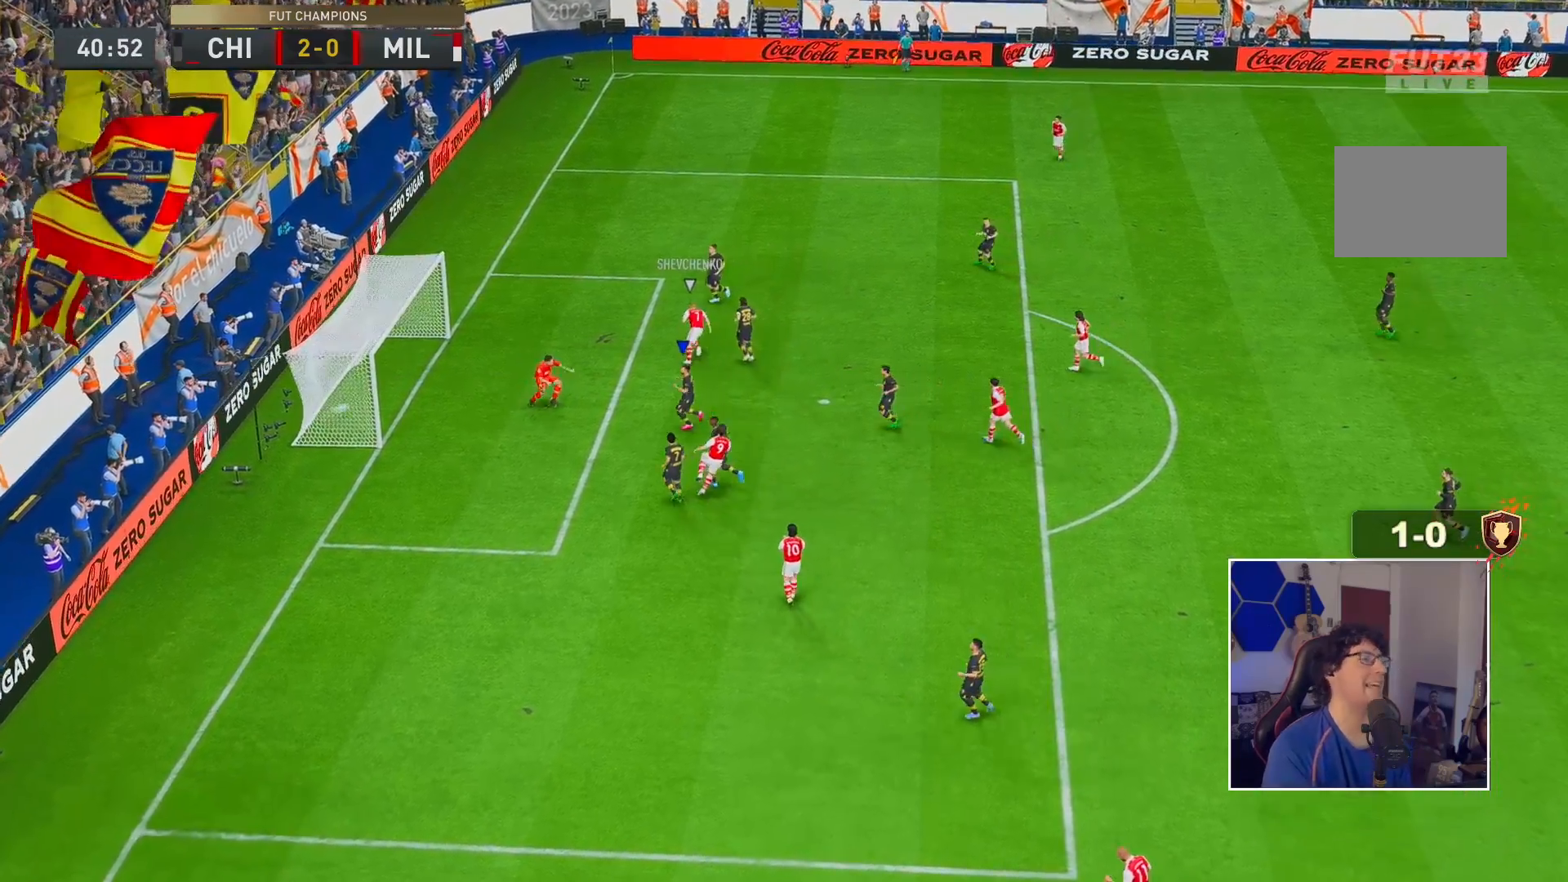
{"dt_ms": 500, "buttons": [], "left_stick": "center", "right_stick": "center", "events": []}
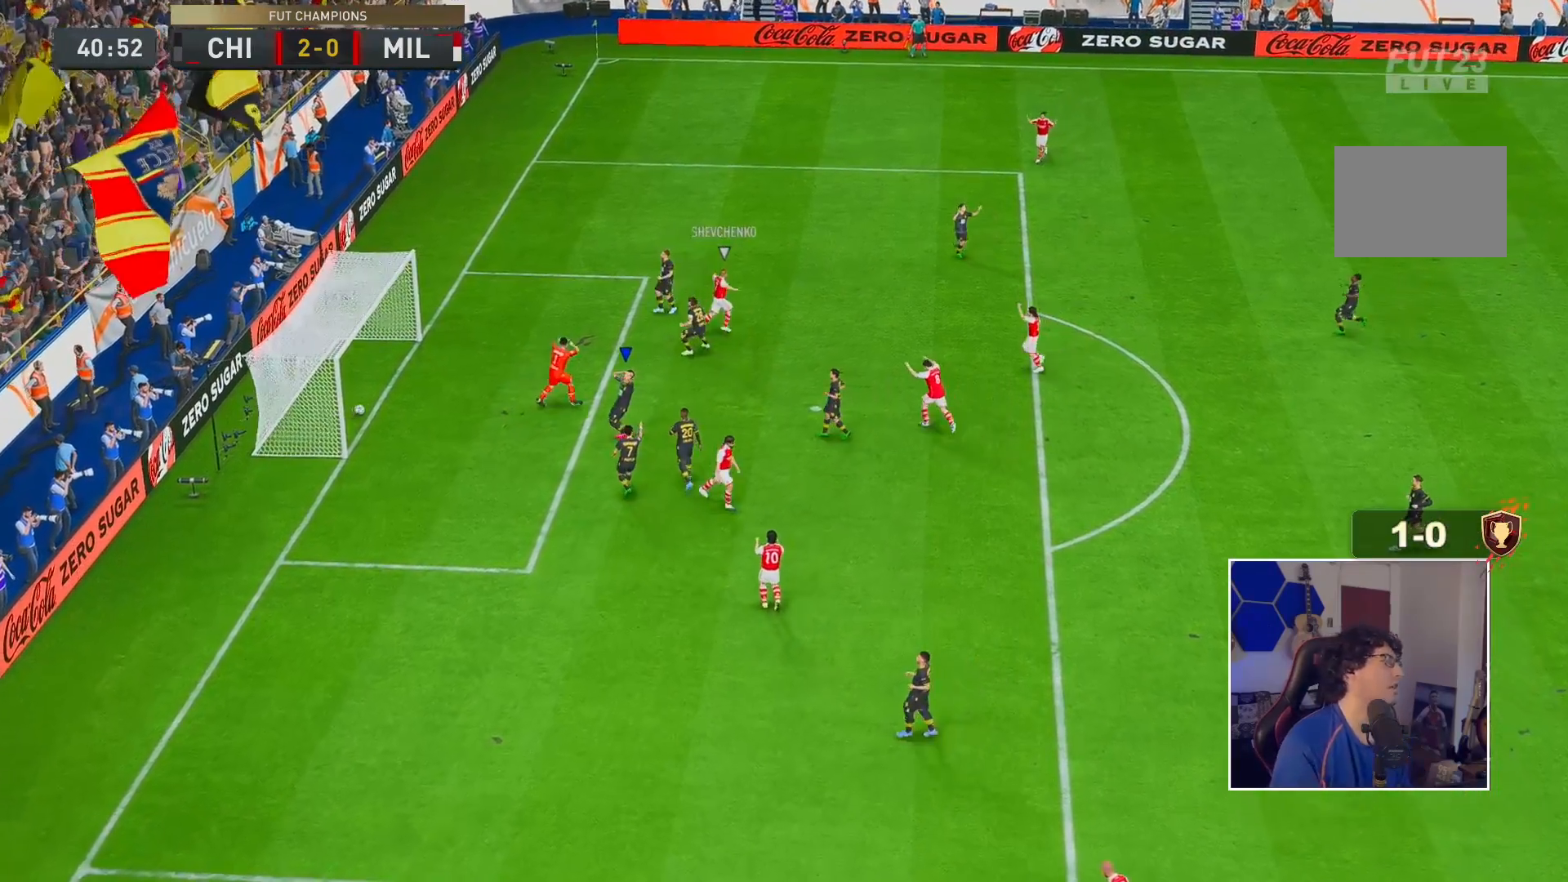
{"dt_ms": 500, "buttons": [], "left_stick": "center", "right_stick": "center", "events": []}
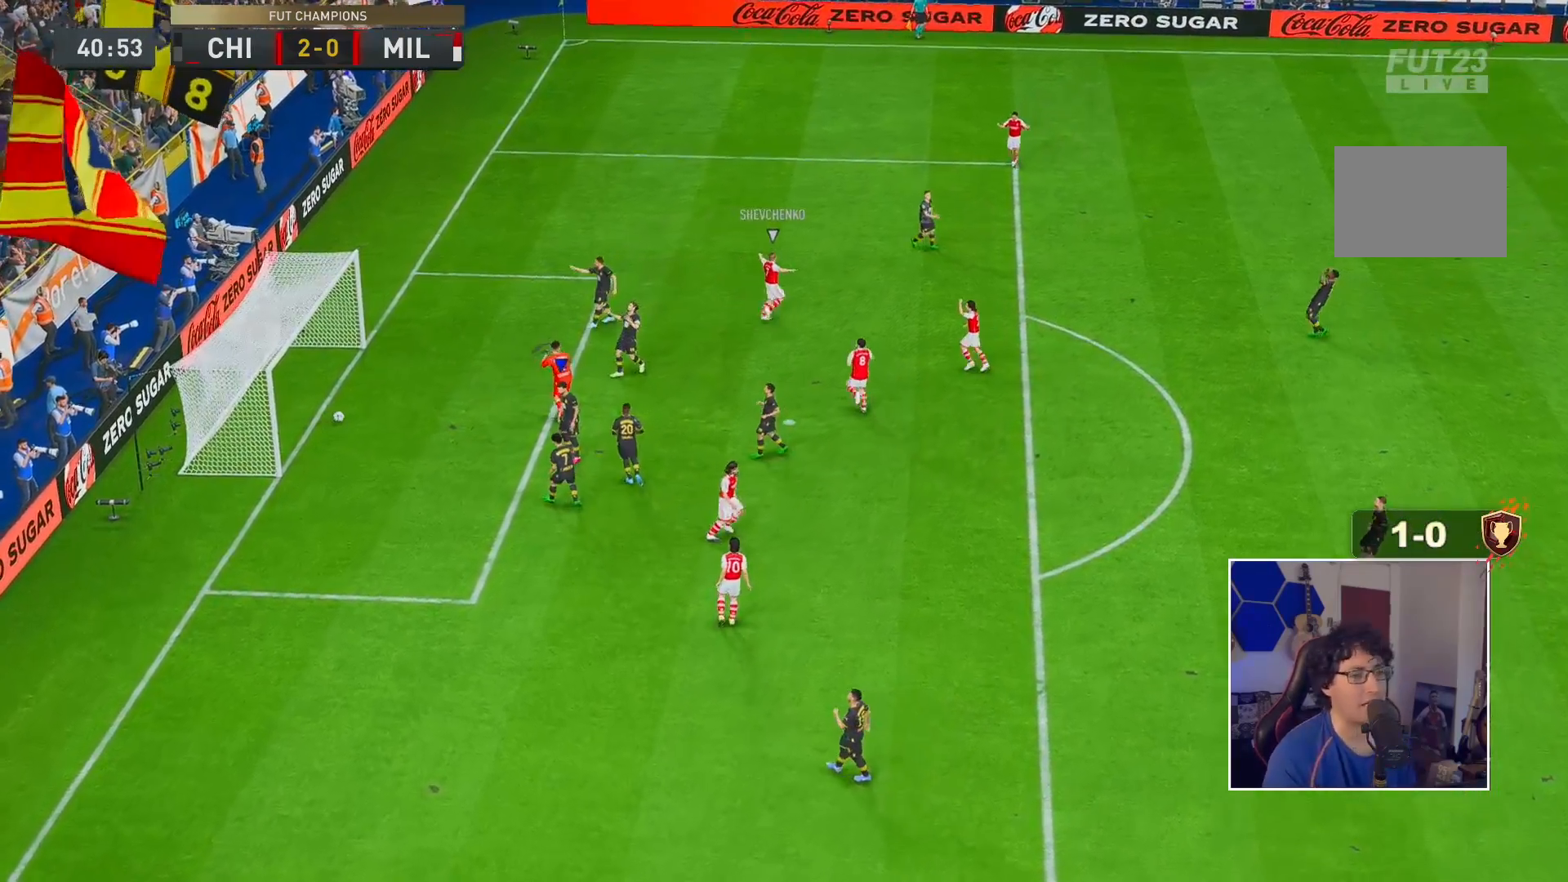
{"dt_ms": 500, "buttons": [], "left_stick": "center", "right_stick": "center", "events": [[317, "A", "down"], [383, "A", "up"]]}
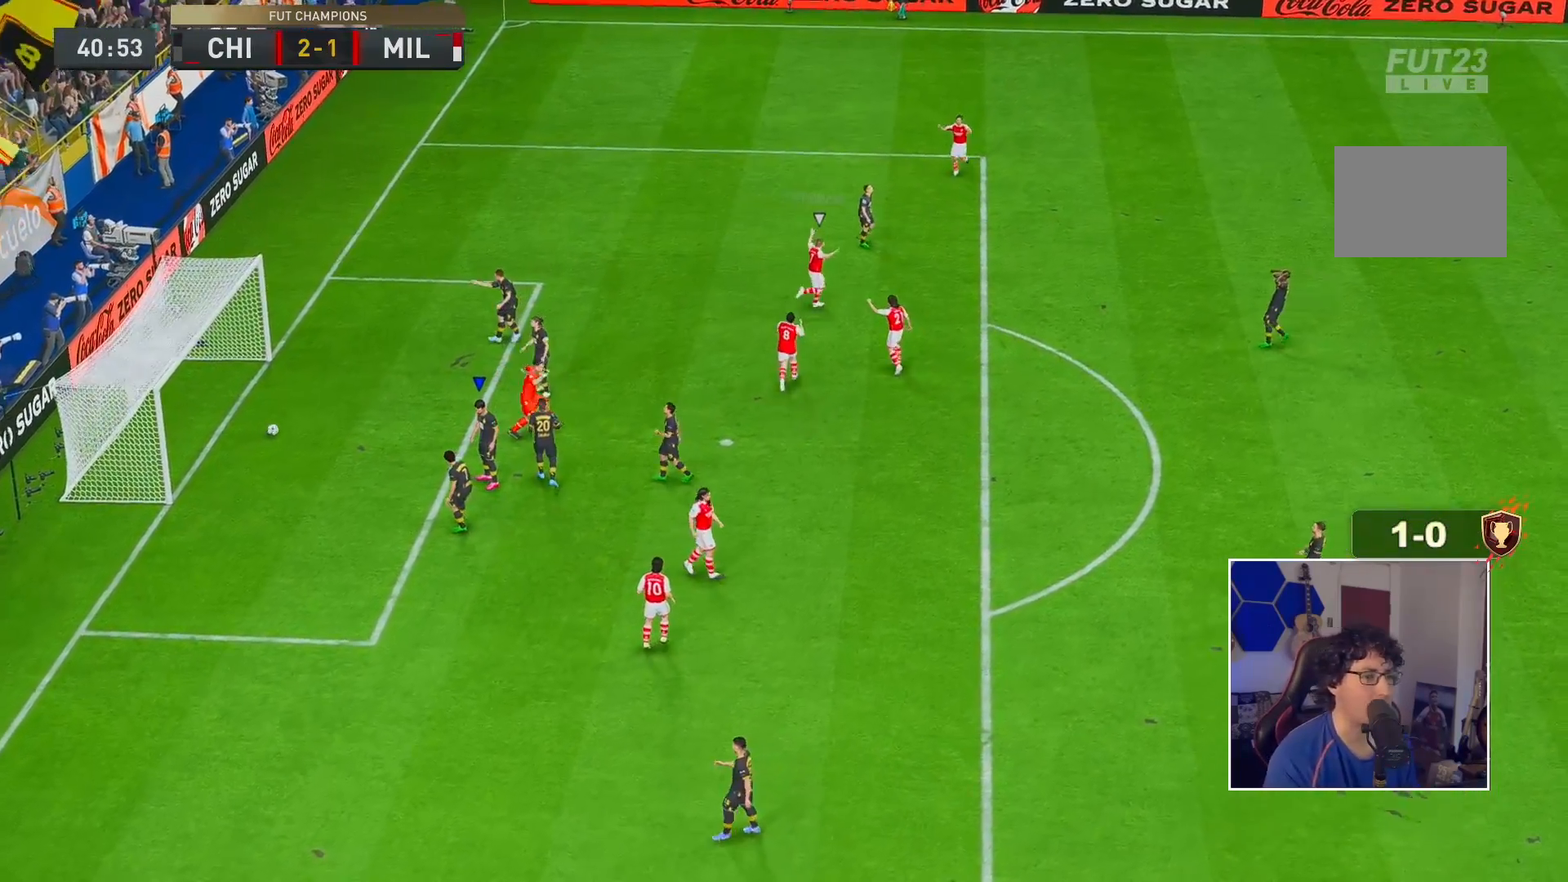
{"dt_ms": 500, "buttons": [], "left_stick": "center", "right_stick": "center", "events": []}
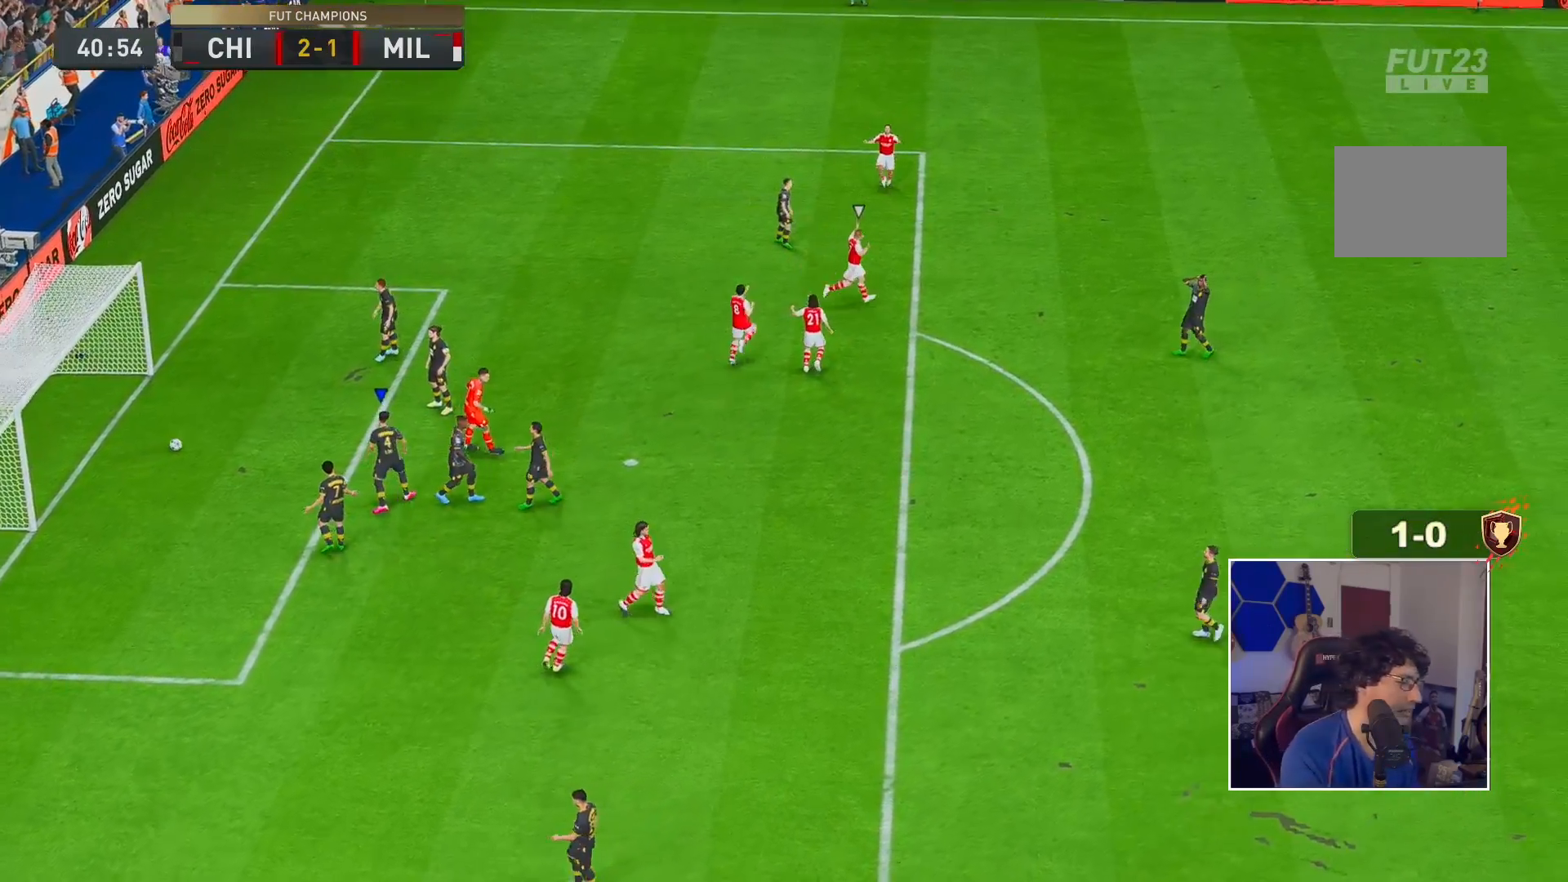
{"dt_ms": 500, "buttons": [], "left_stick": "up", "right_stick": "center", "events": [[167, "left_stick", "left"], [467, "left_stick", "up"]]}
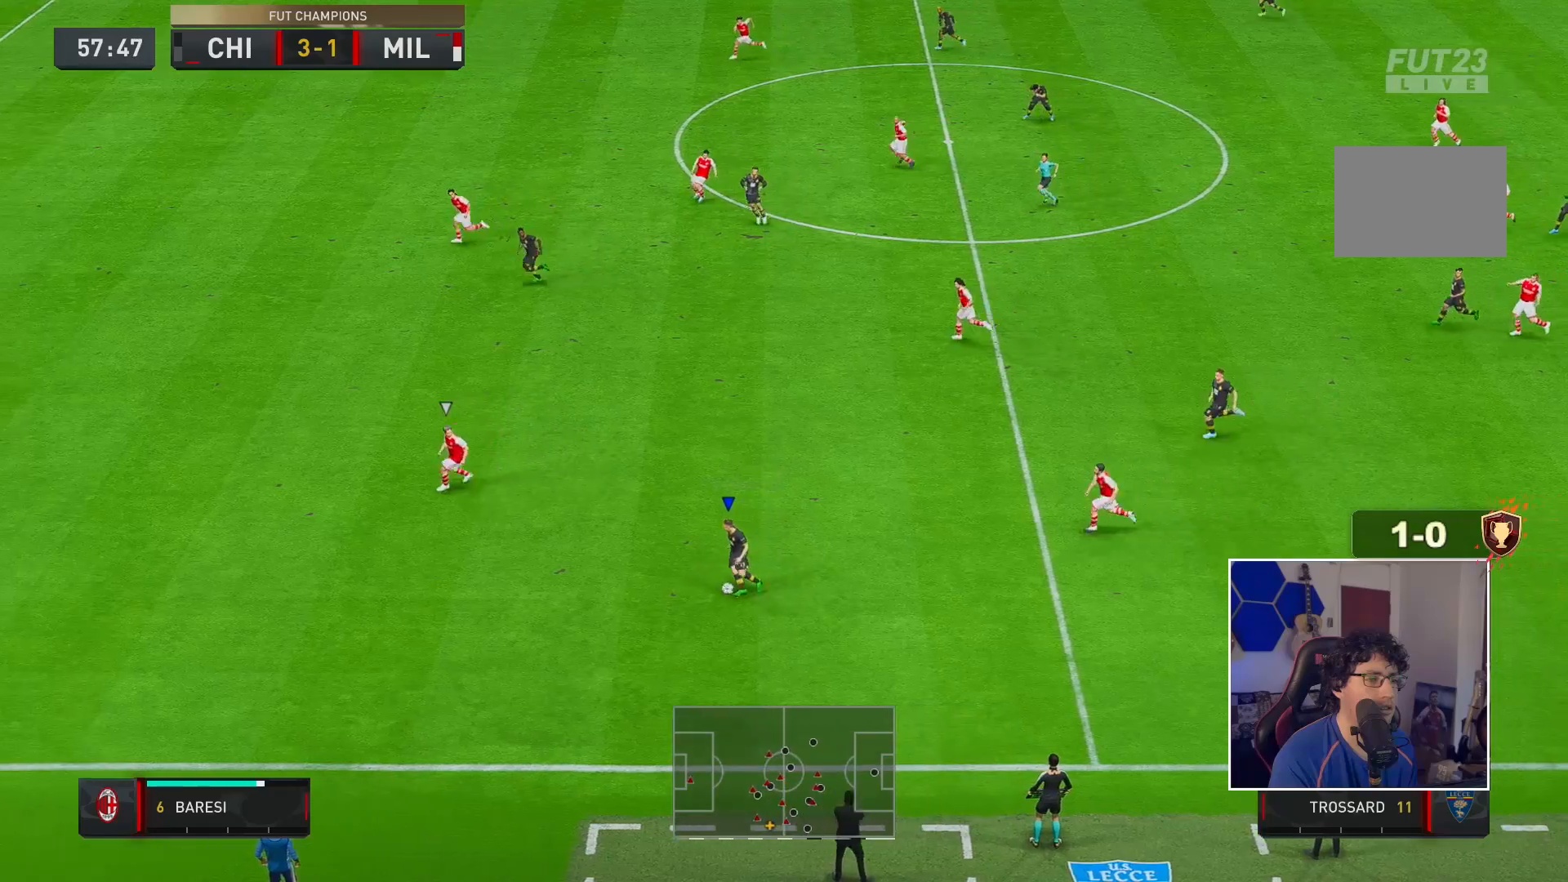
{"dt_ms": 500, "buttons": [], "left_stick": "up-left", "right_stick": "center", "events": [[233, "R1", "down"], [267, "A", "down"], [333, "left_stick", "up-left"], [367, "A", "up"], [367, "R1", "up"]]}
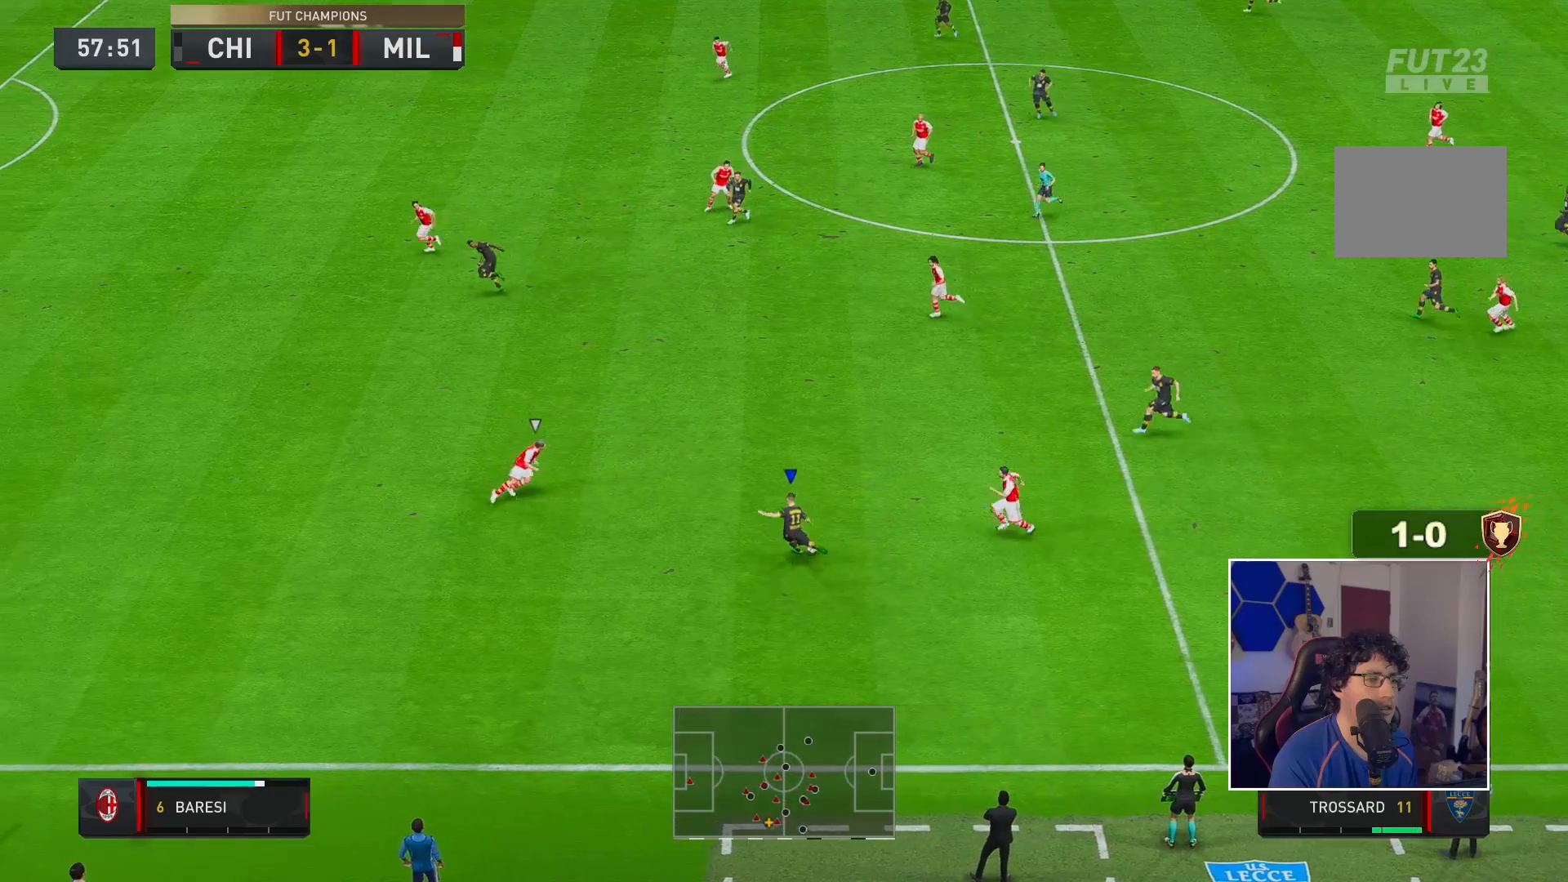
{"dt_ms": 500, "buttons": [], "left_stick": "center", "right_stick": "center", "events": [[67, "R2", "down"], [350, "left_stick", "center"], [500, "R2", "up"]]}
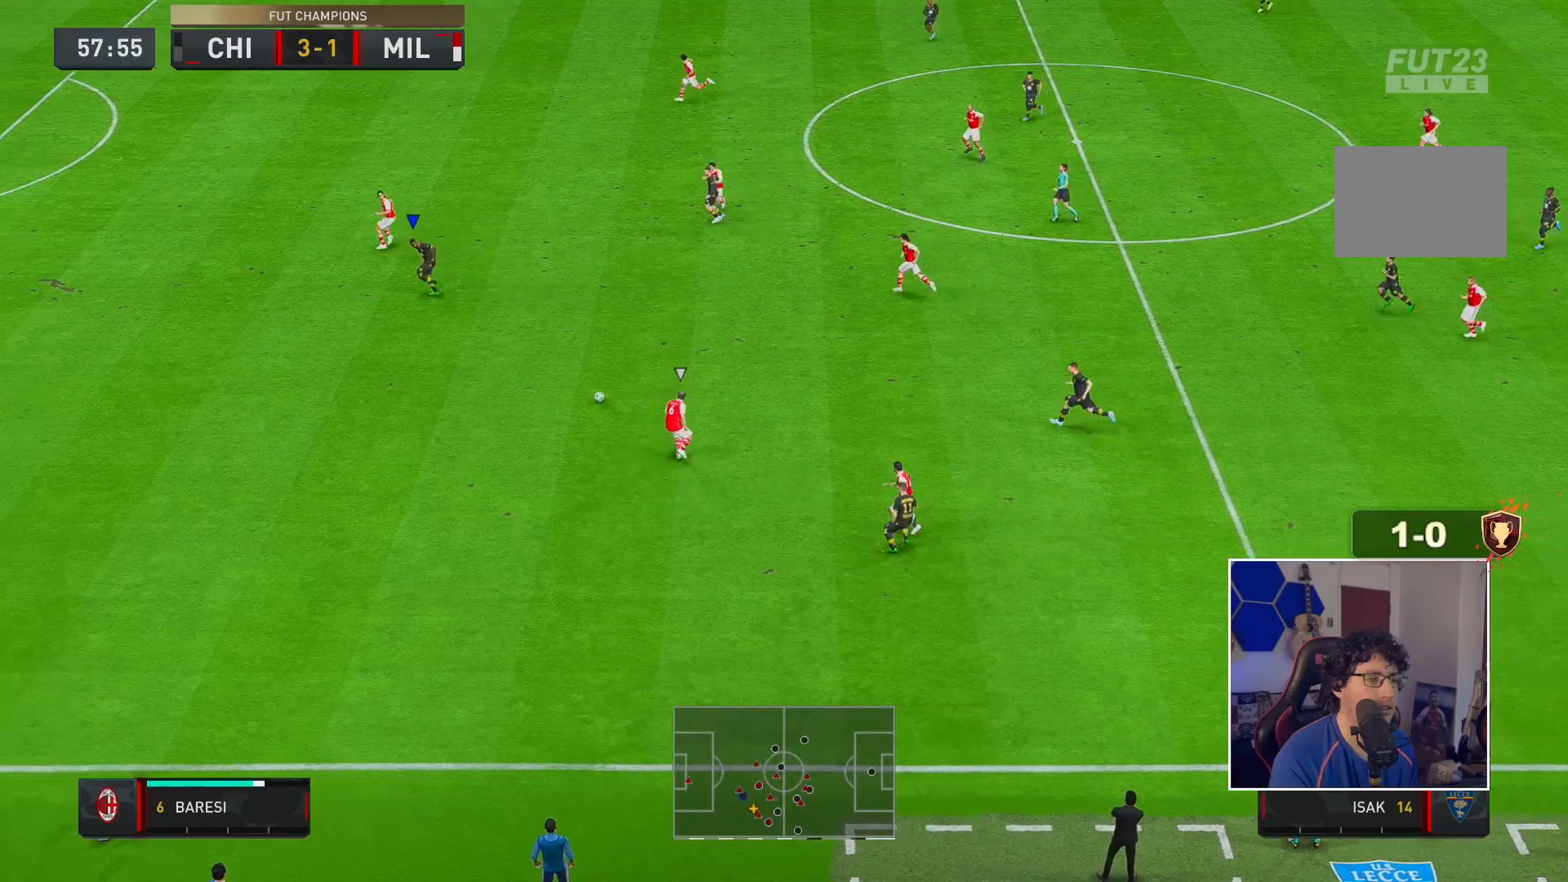
{"dt_ms": 500, "buttons": [], "left_stick": "left", "right_stick": "center", "events": [[50, "left_stick", "left"]]}
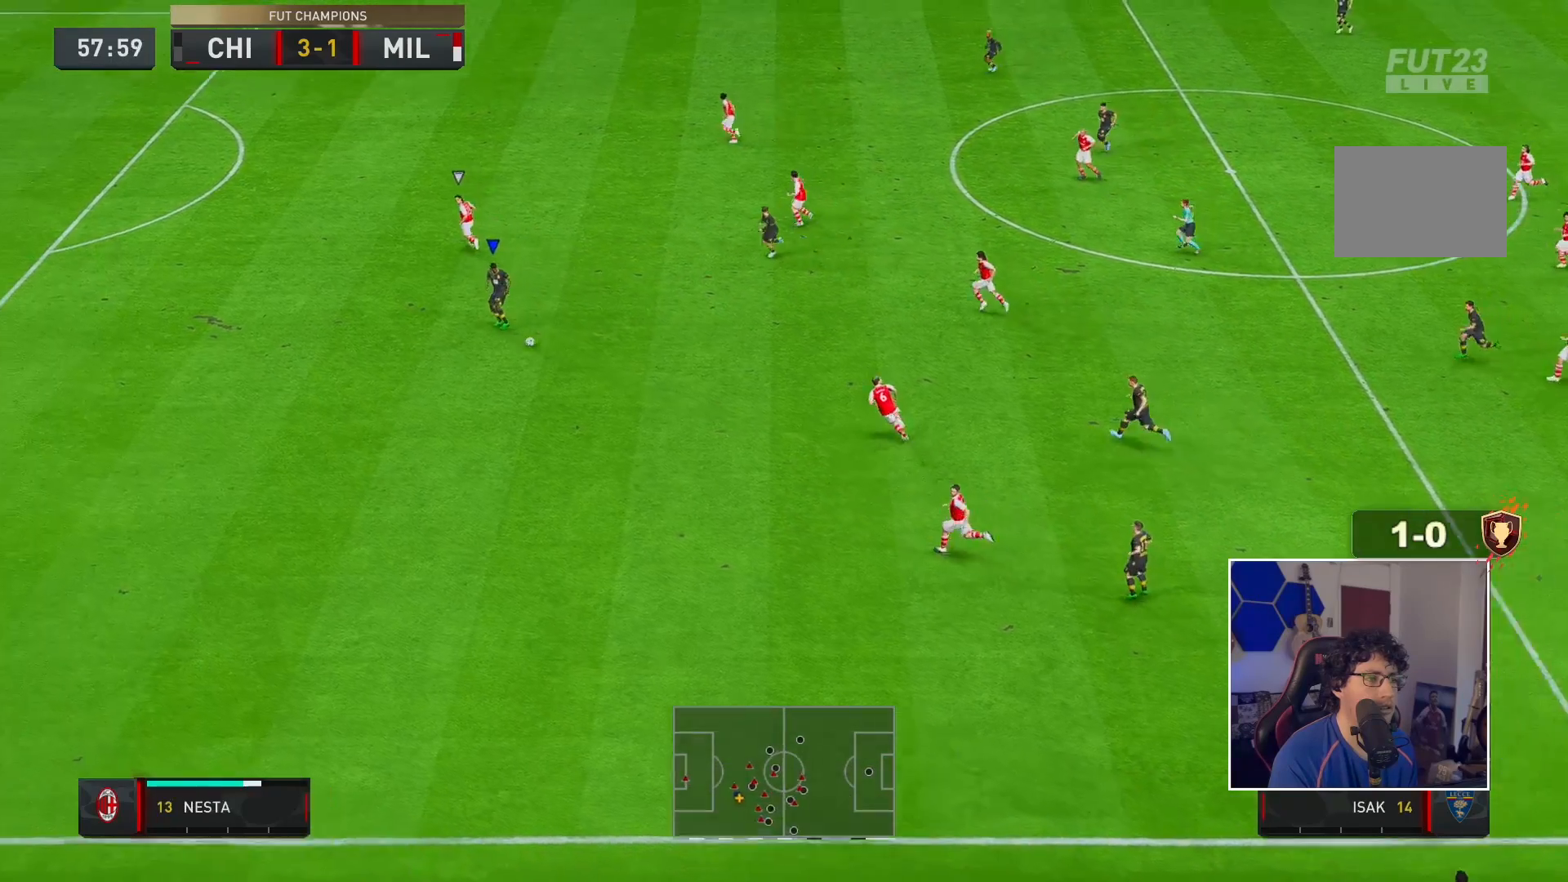
{"dt_ms": 500, "buttons": ["R2"], "left_stick": "left", "right_stick": "center", "events": [[200, "right_stick", "down-left"], [267, "right_stick", "down"], [367, "right_stick", "center"], [500, "R2", "down"]]}
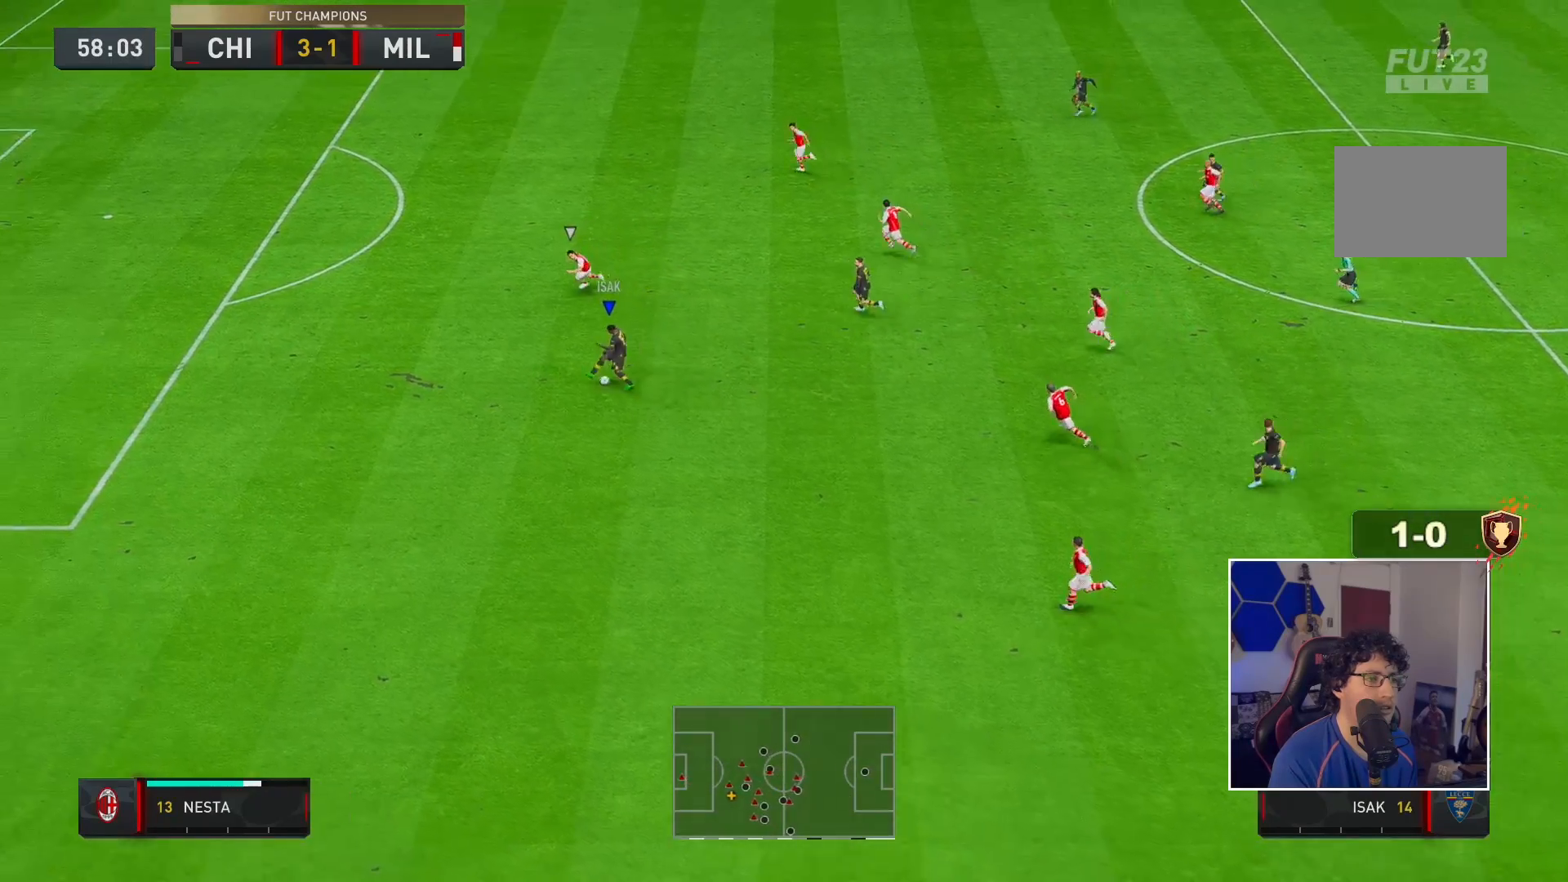
{"dt_ms": 500, "buttons": ["R2"], "left_stick": "left", "right_stick": "center", "events": []}
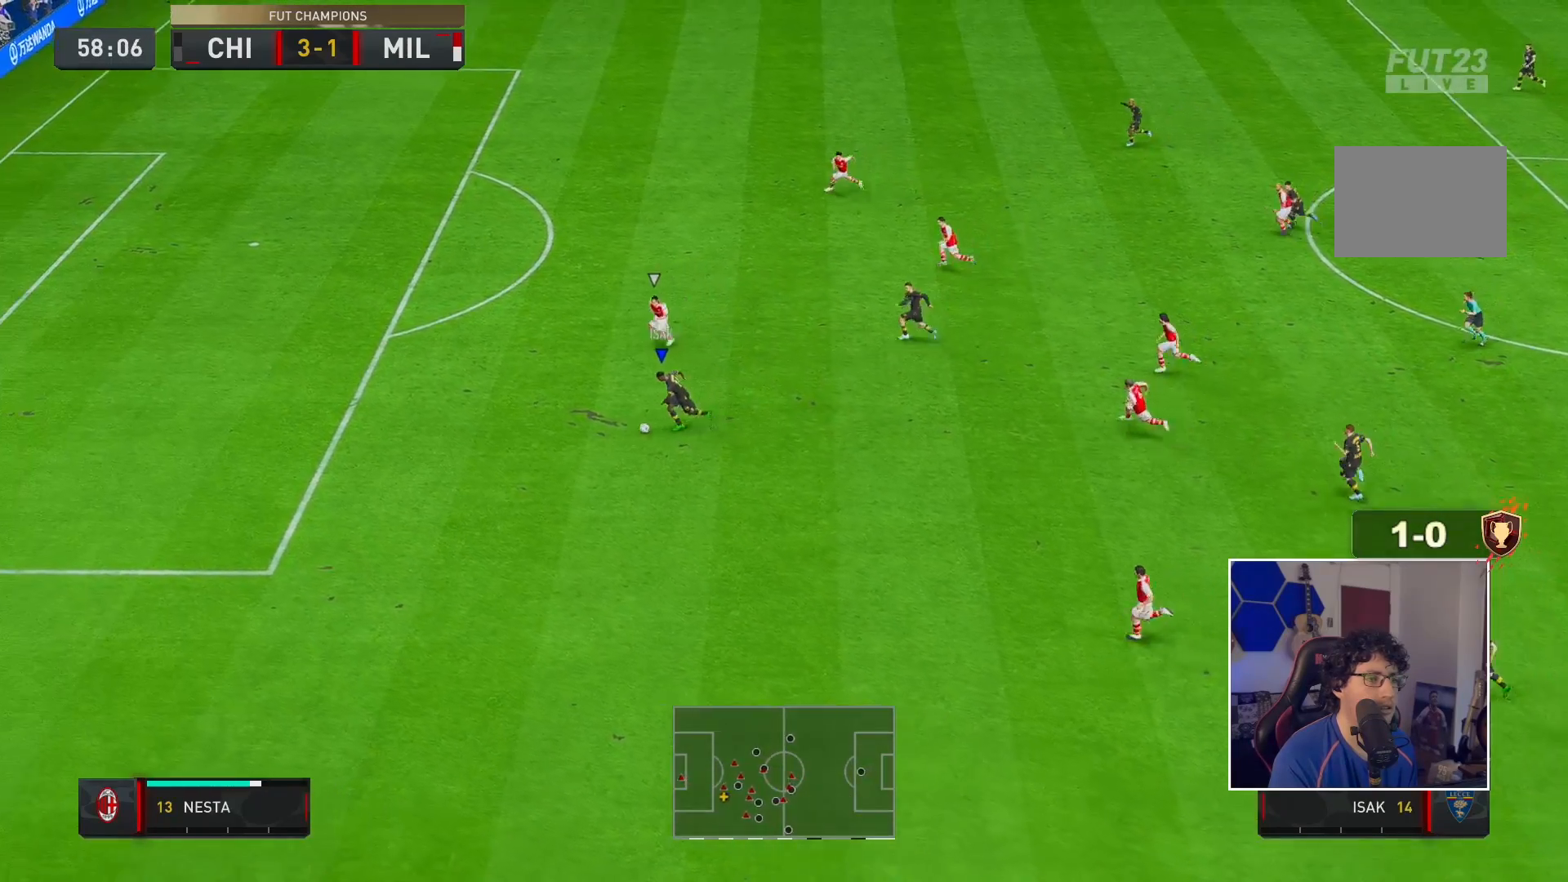
{"dt_ms": 500, "buttons": [], "left_stick": "center", "right_stick": "down", "events": [[267, "R2", "up"], [283, "left_stick", "center"], [367, "right_stick", "down"]]}